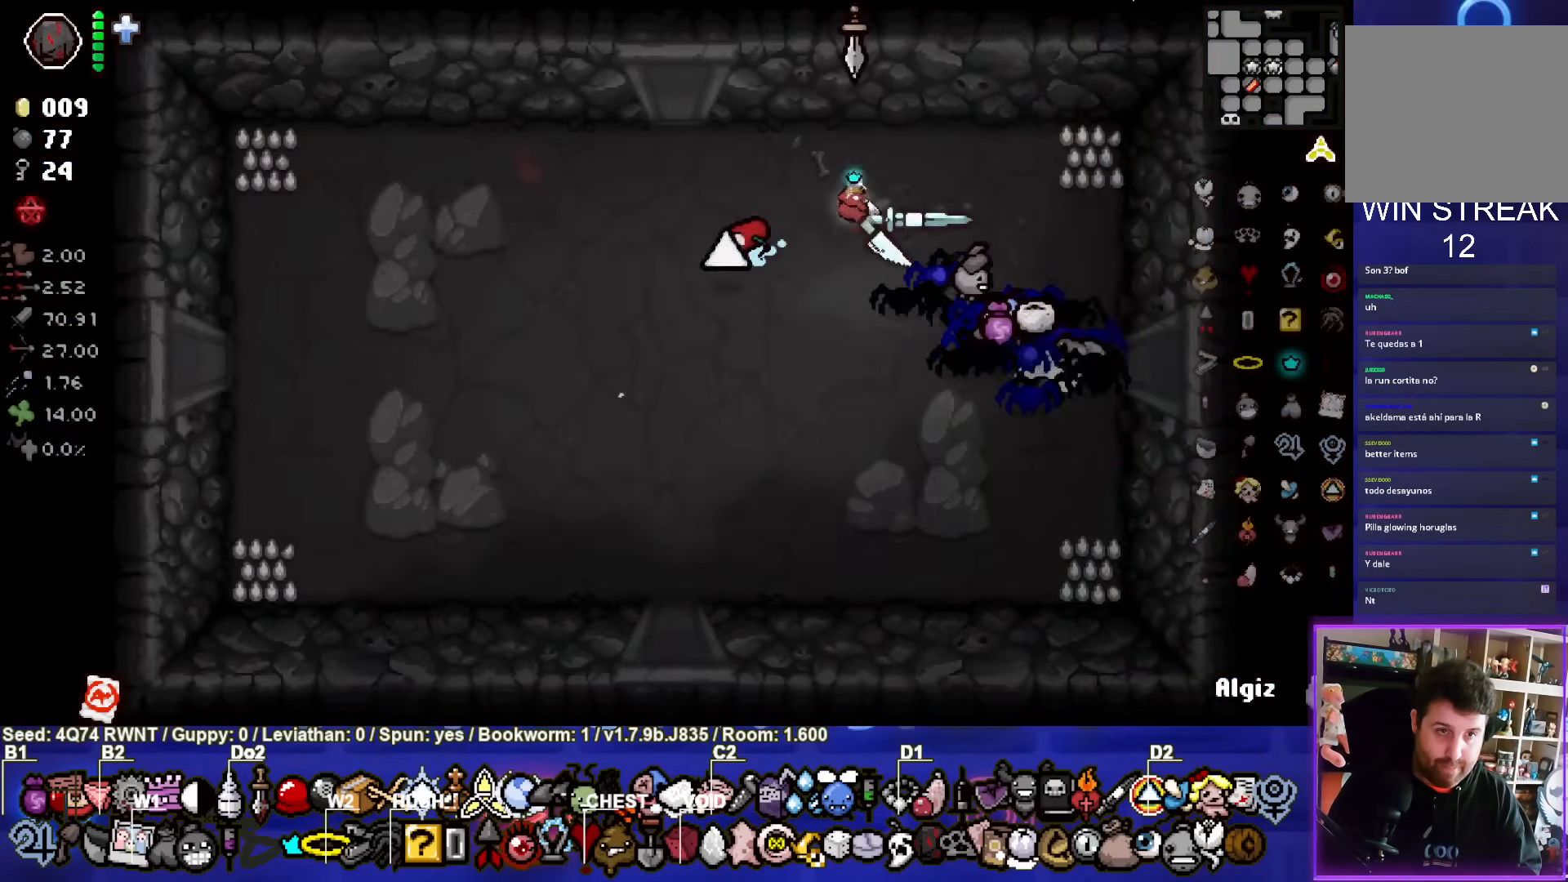
Gameplay with a controller (PlayStation layout); each line is a JSON object with the inputs held at the frame after it. "events" lists button and stick changes between this image and that frame as [ms after this image, input, new state], when the widget could be followed in between. Not read: right_stick.
{"buttons": [], "left_stick": "center", "events": [[467, "left_stick", "center"]]}
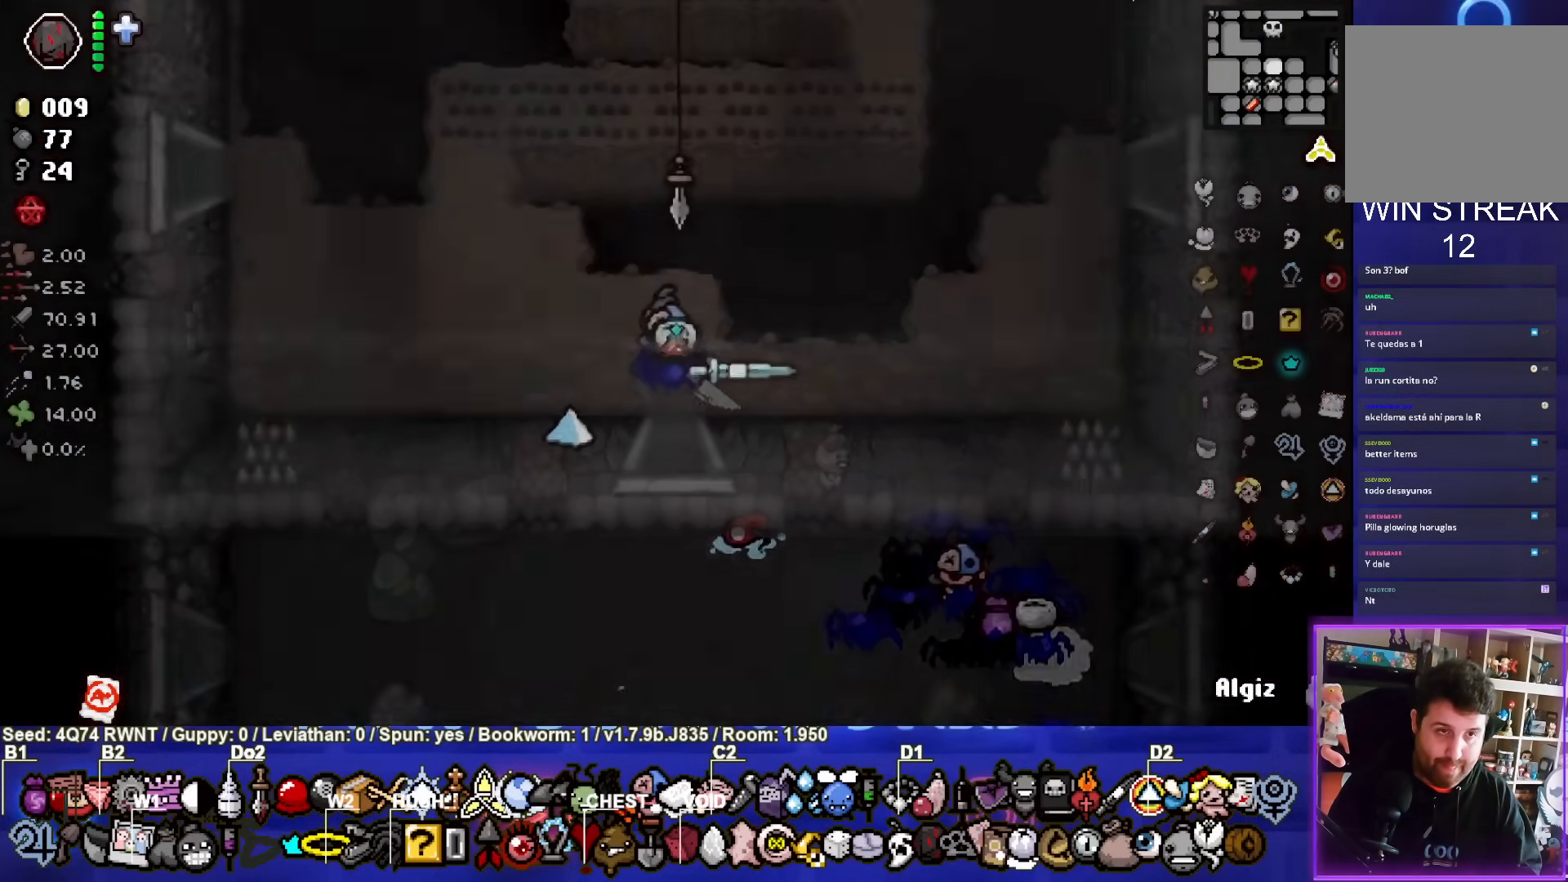
{"buttons": [], "left_stick": "up-left", "events": [[250, "left_stick", "up-left"]]}
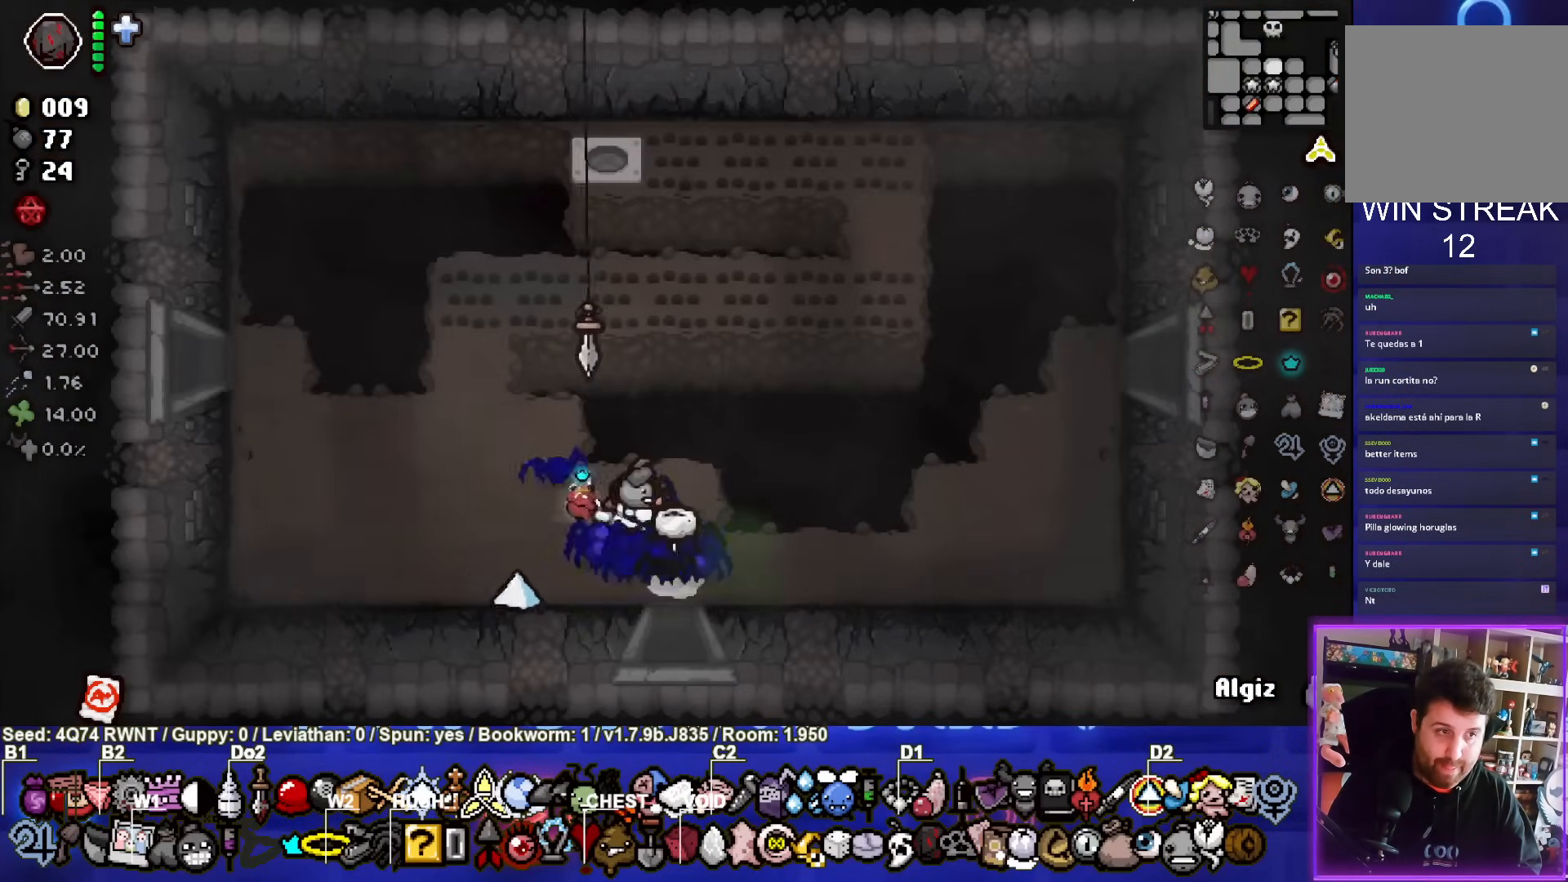
{"buttons": [], "left_stick": "up-left", "events": []}
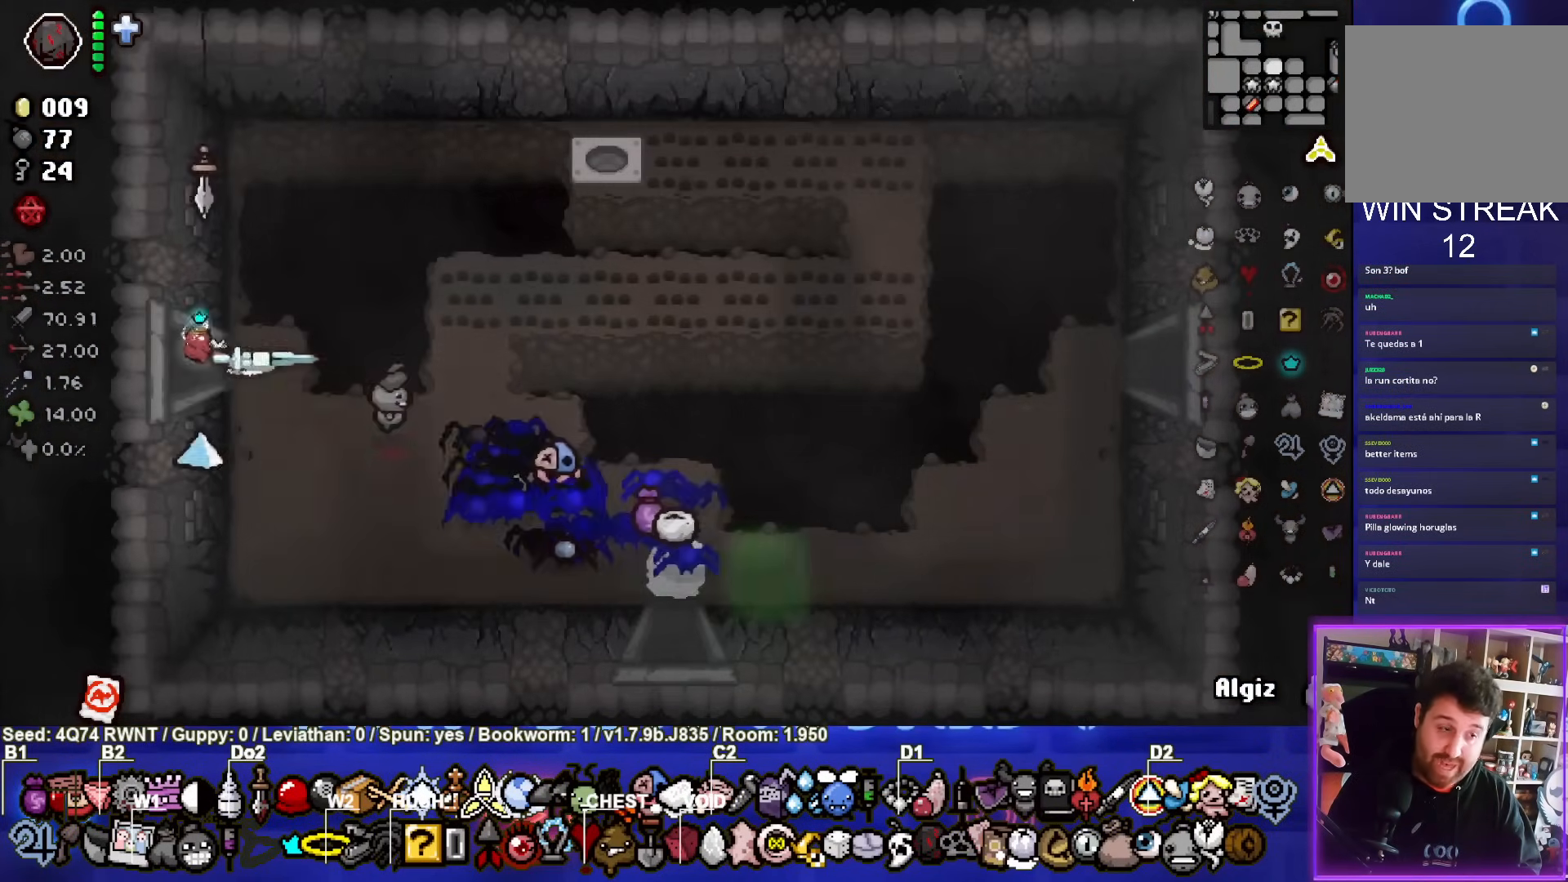
{"buttons": [], "left_stick": "left", "events": [[167, "left_stick", "center"], [450, "left_stick", "left"]]}
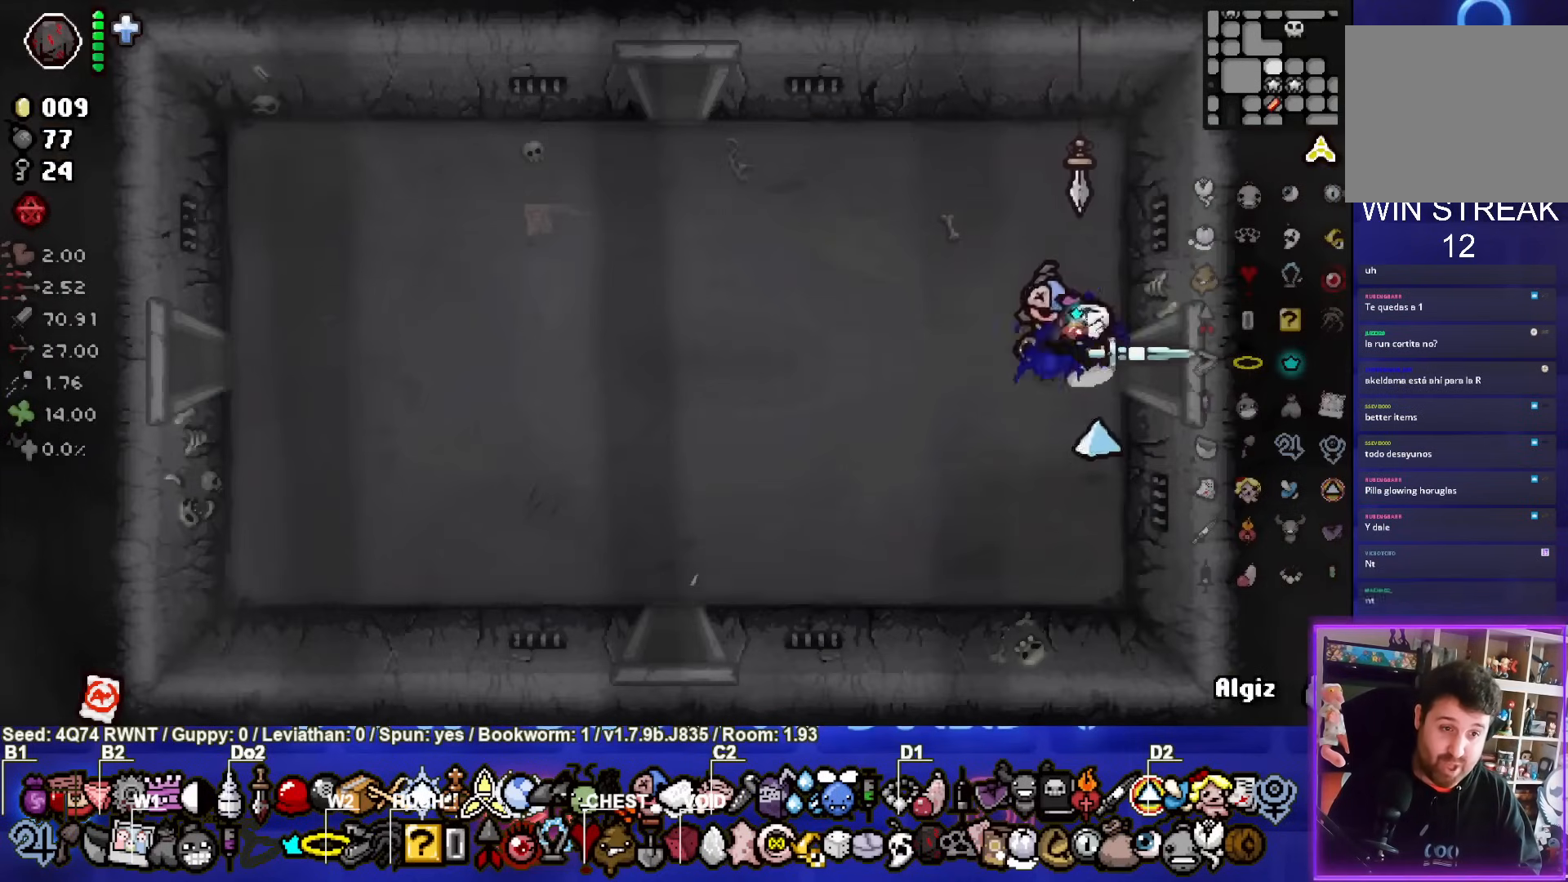
{"buttons": [], "left_stick": "up-left", "events": [[333, "left_stick", "up-left"]]}
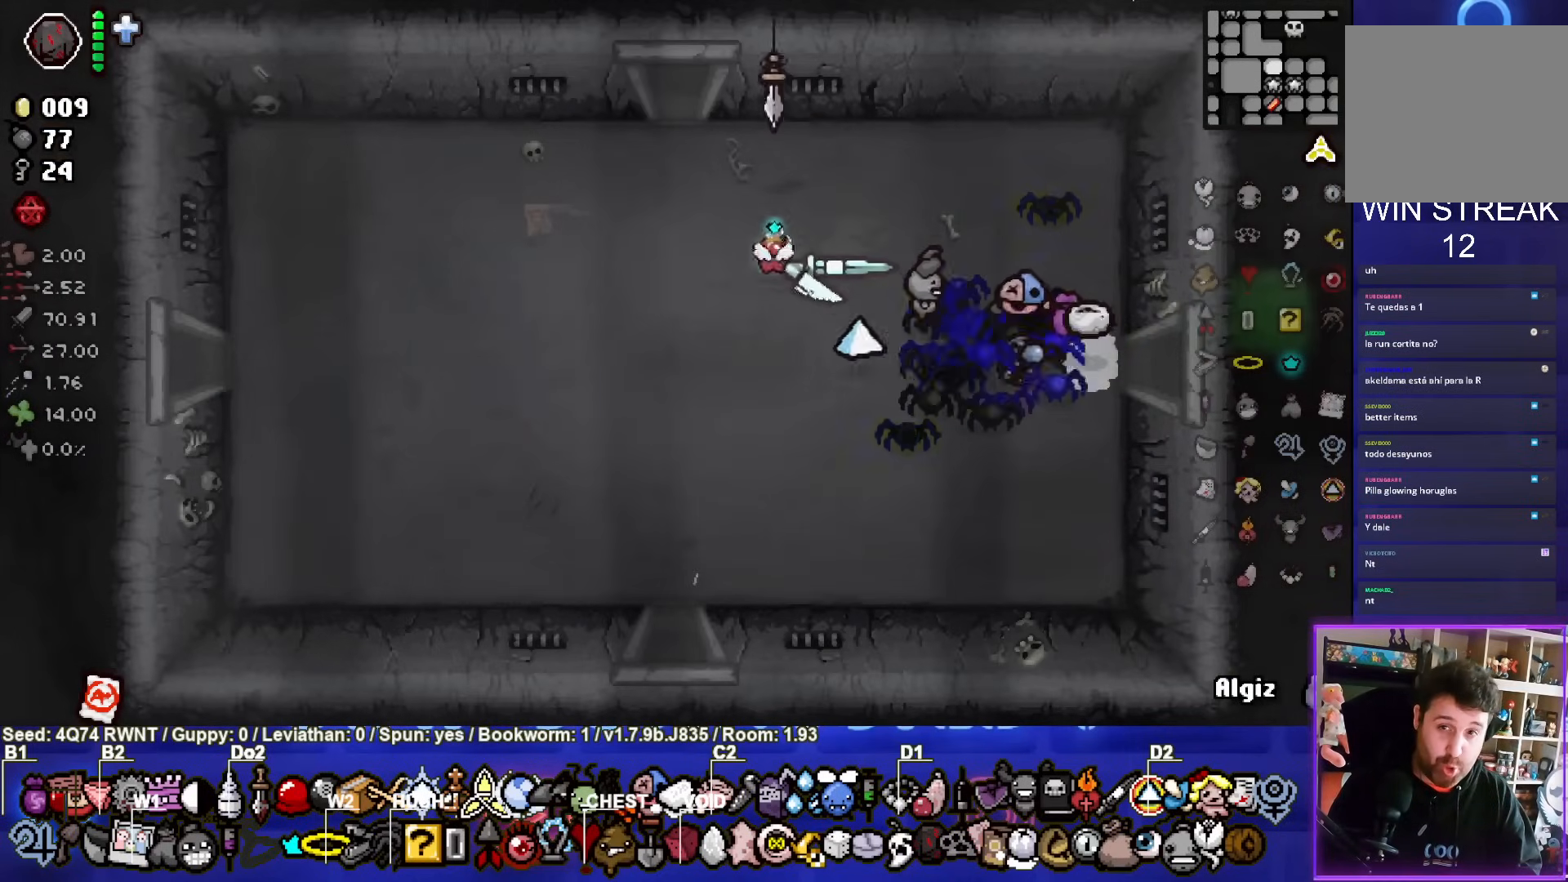
{"buttons": [], "left_stick": "up-left", "events": []}
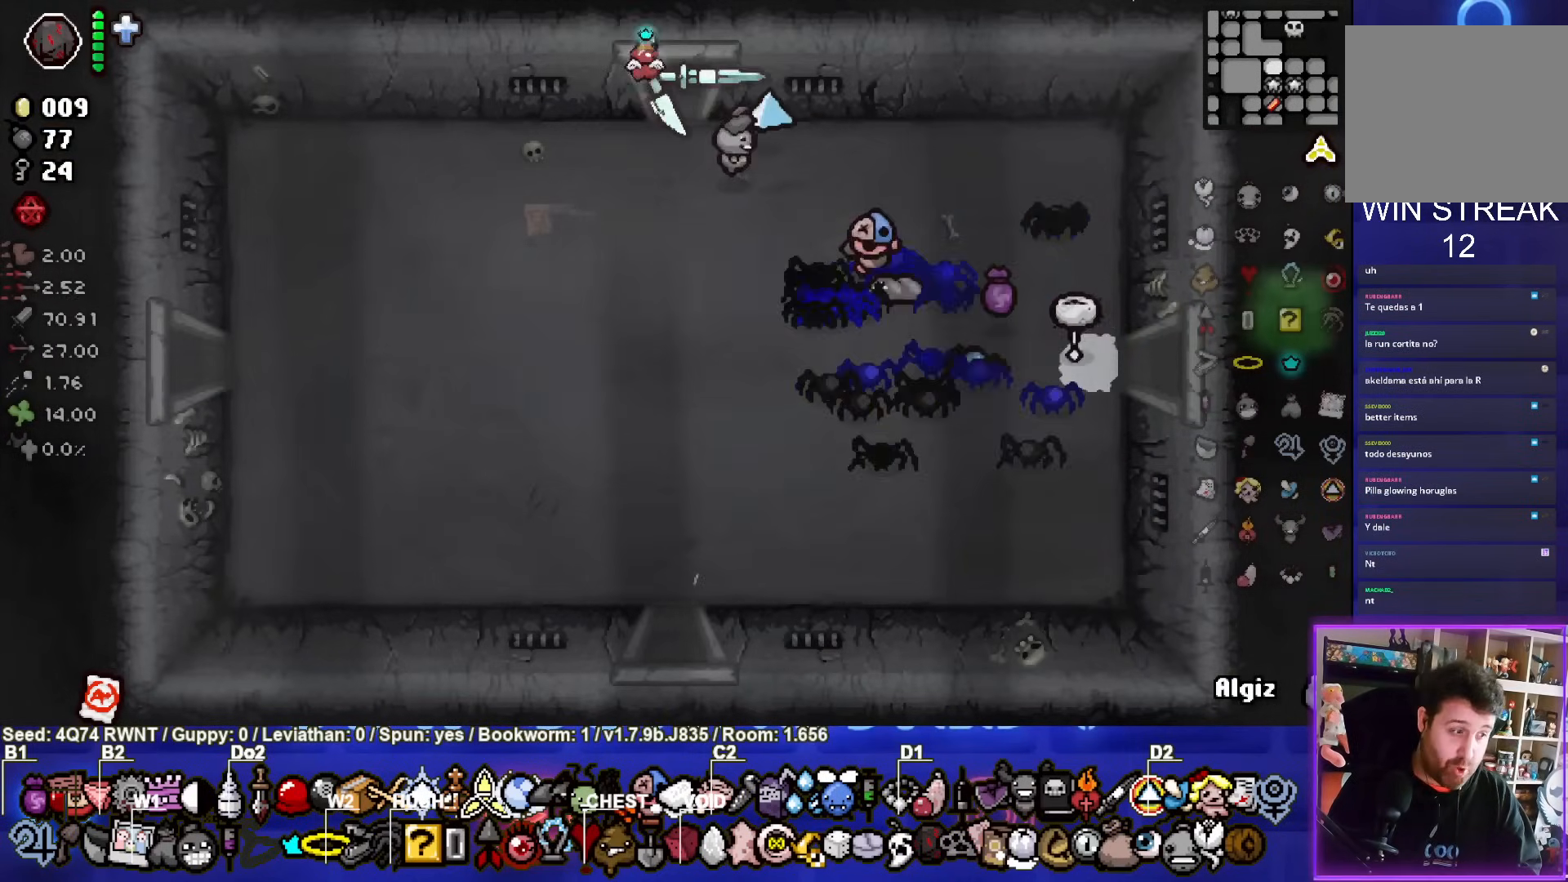
{"buttons": [], "left_stick": "left", "events": [[17, "left_stick", "center"], [450, "left_stick", "left"]]}
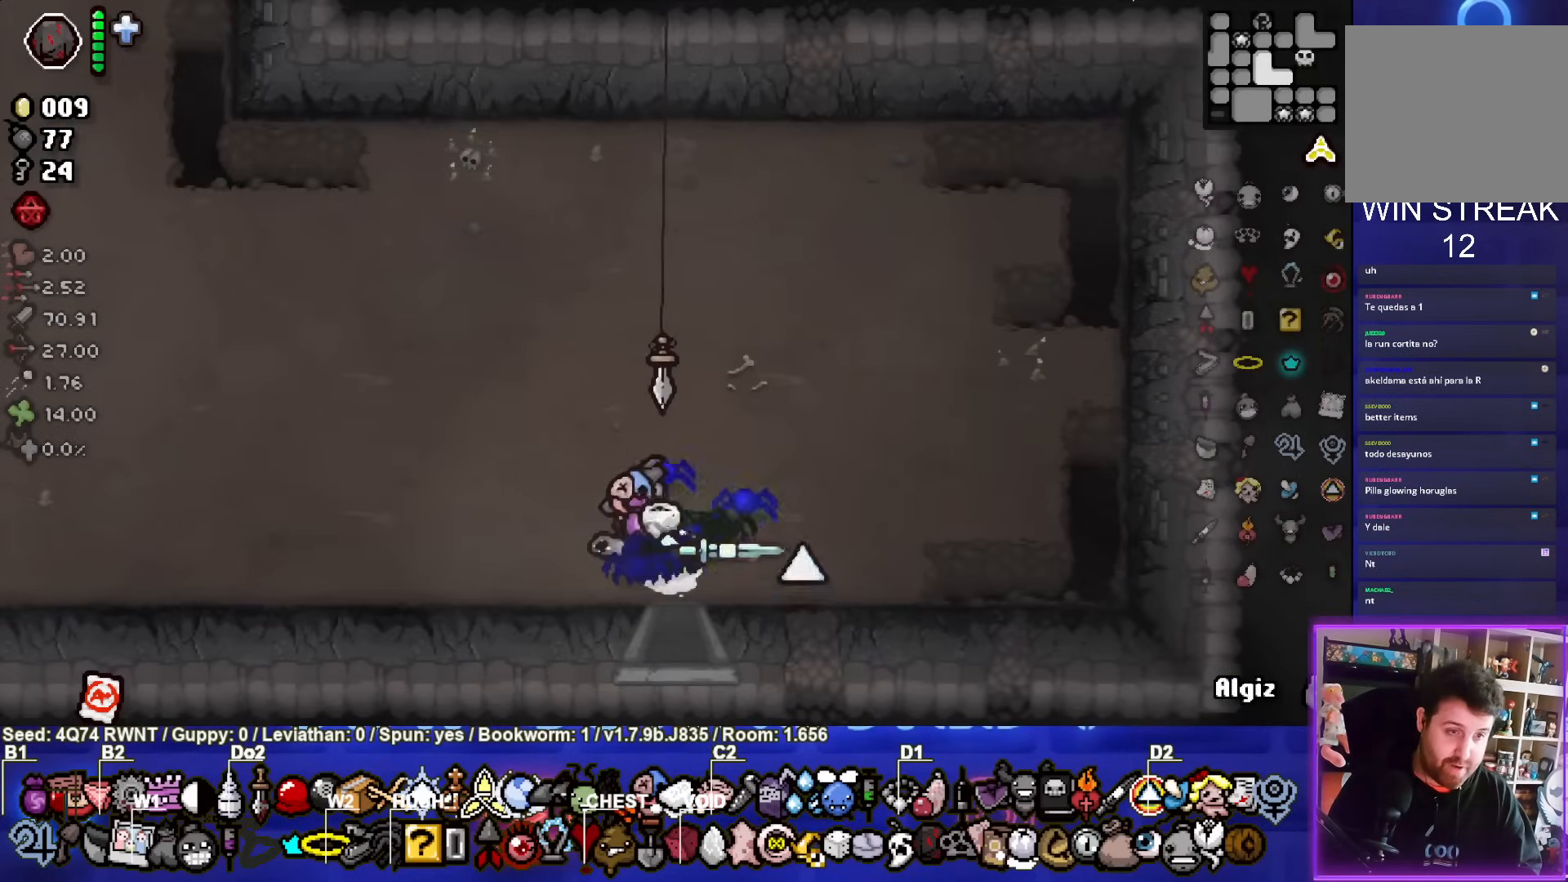
{"buttons": [], "left_stick": "left", "events": []}
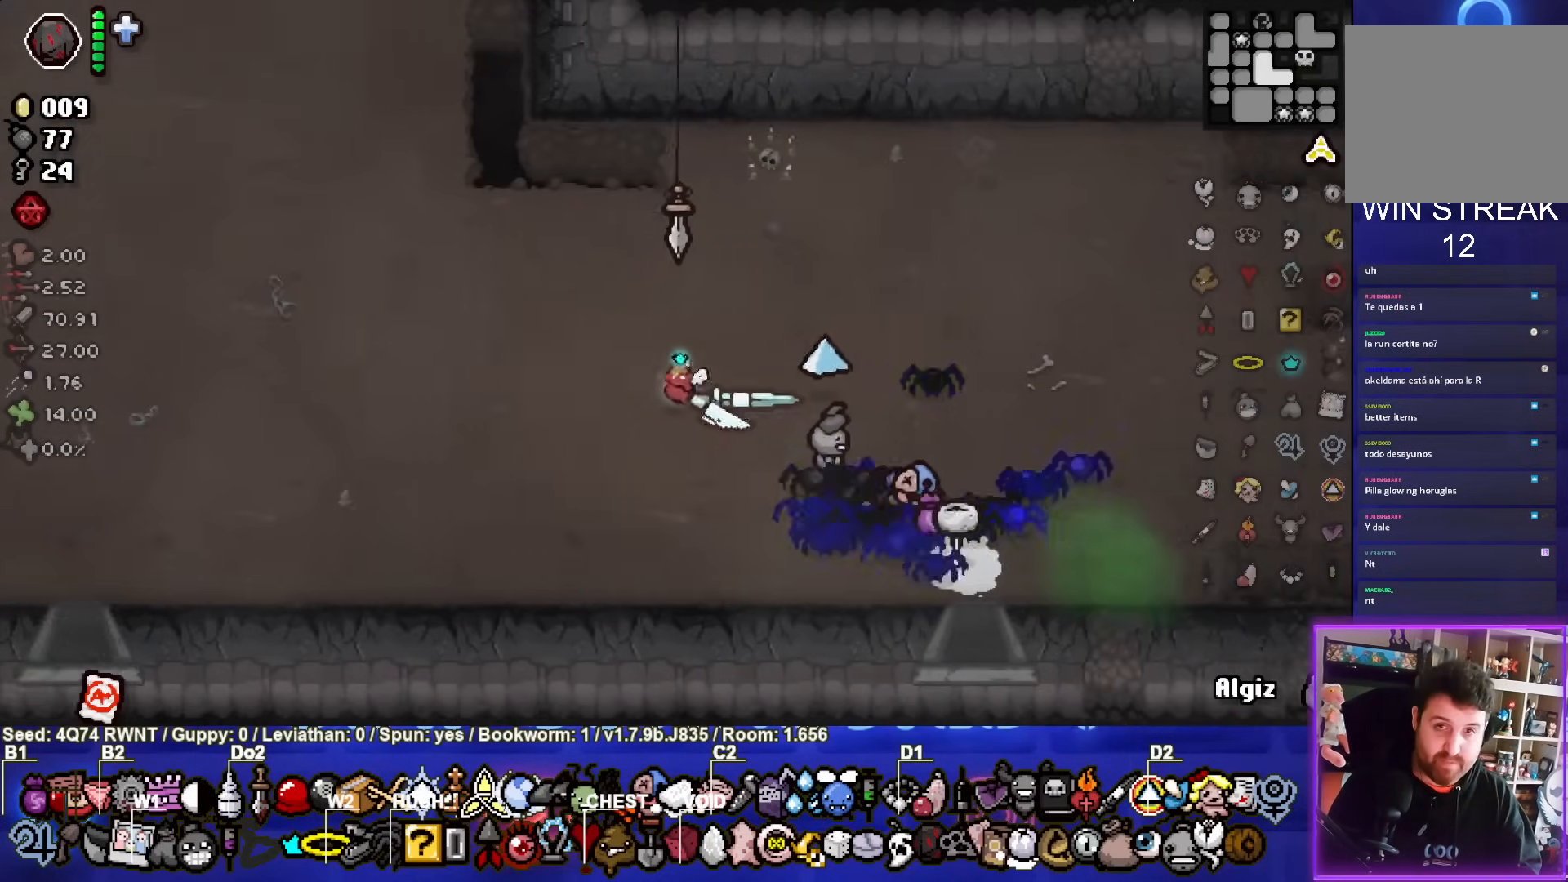
{"buttons": [], "left_stick": "left", "events": []}
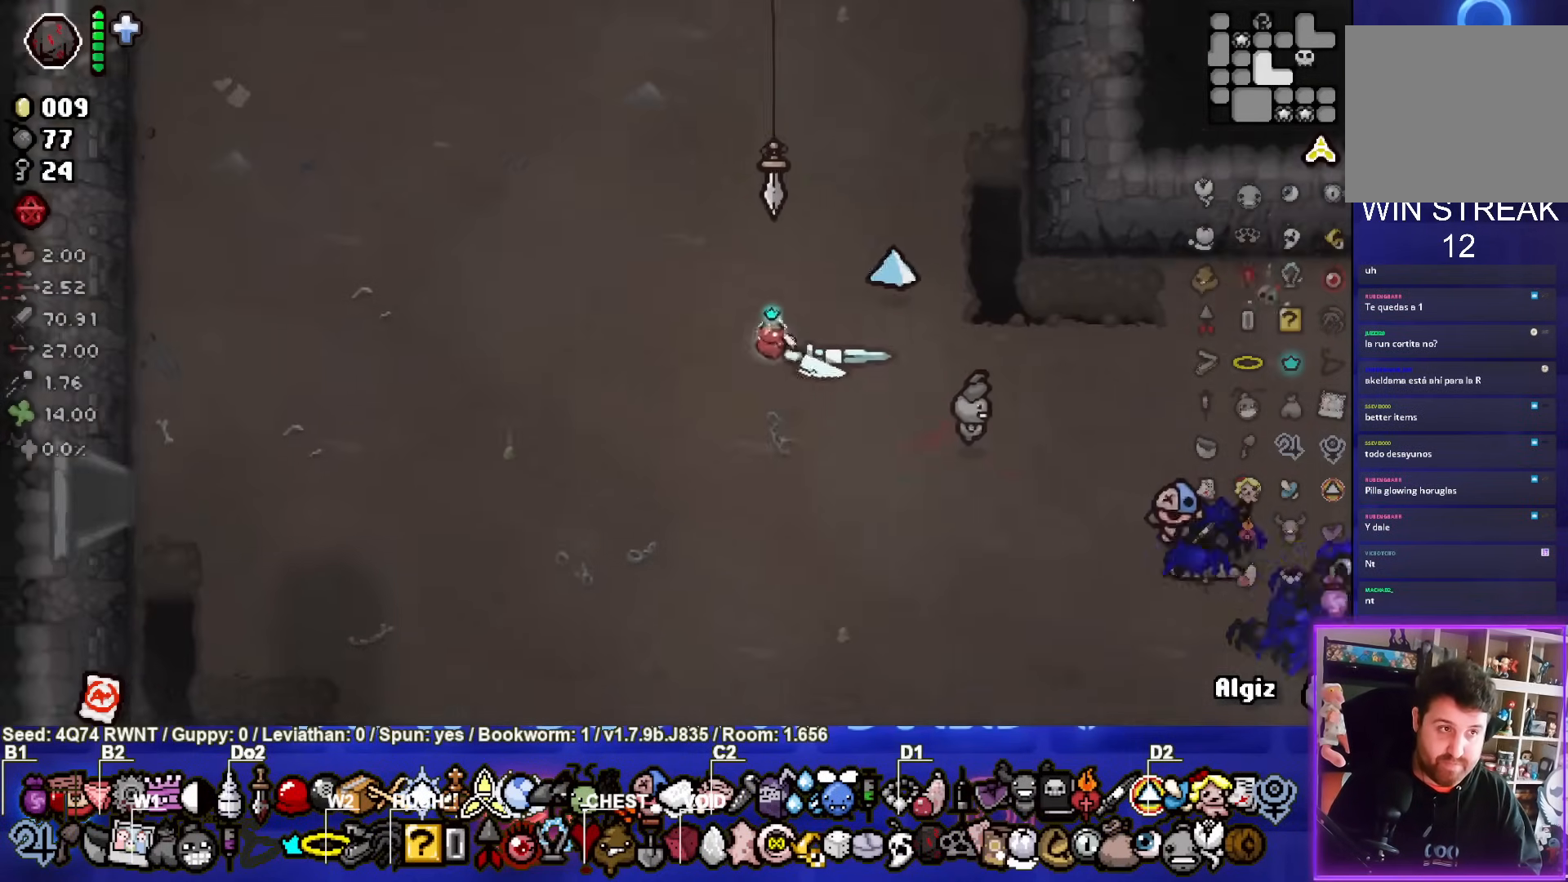
{"buttons": [], "left_stick": "left", "events": []}
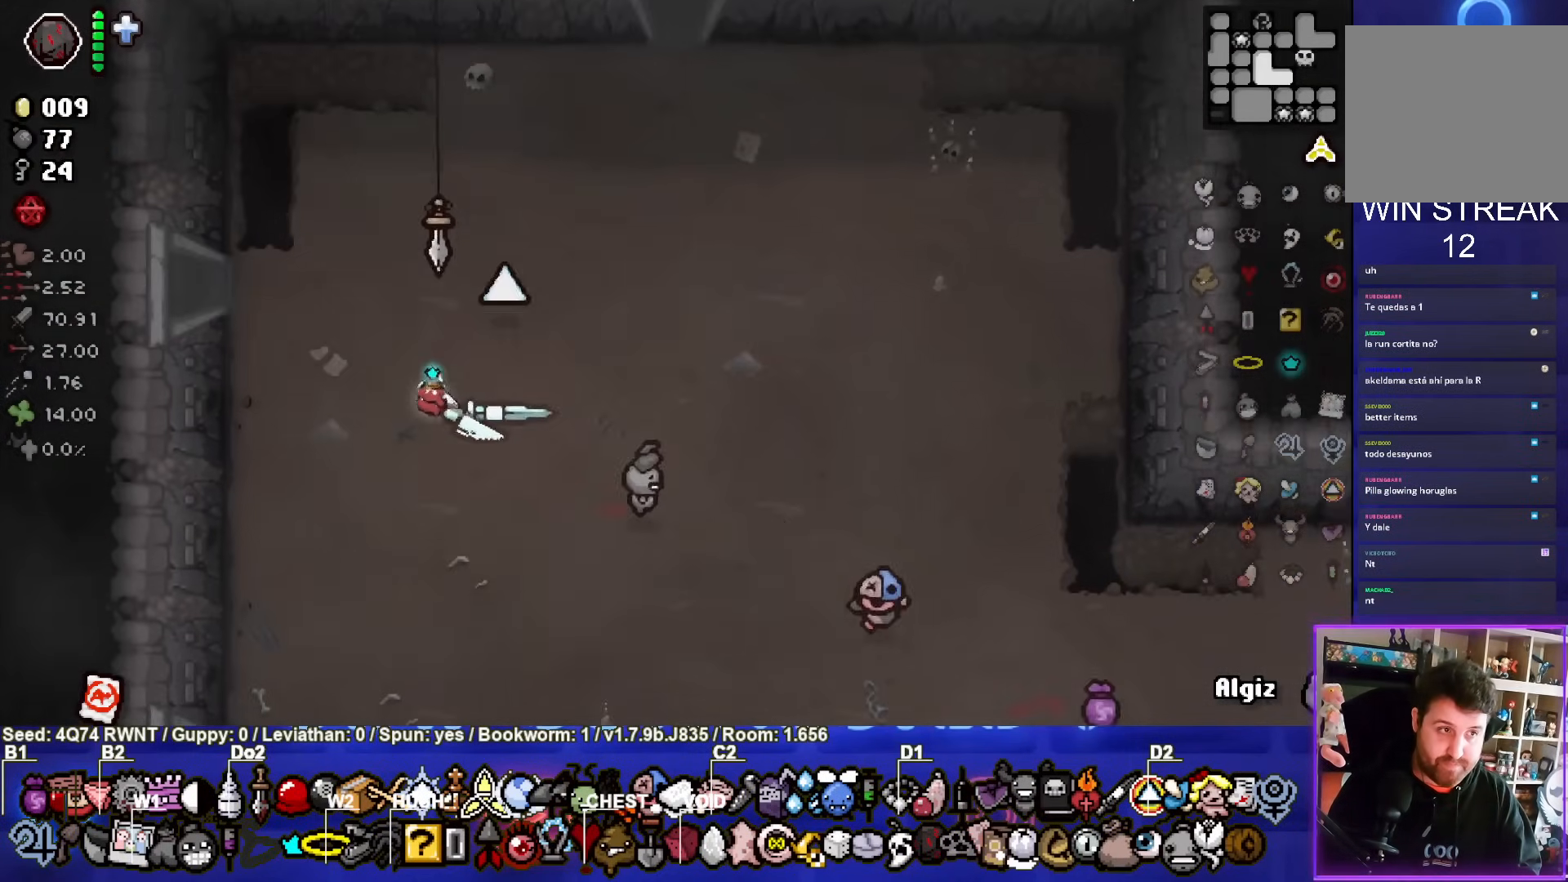
{"buttons": [], "left_stick": "left", "events": []}
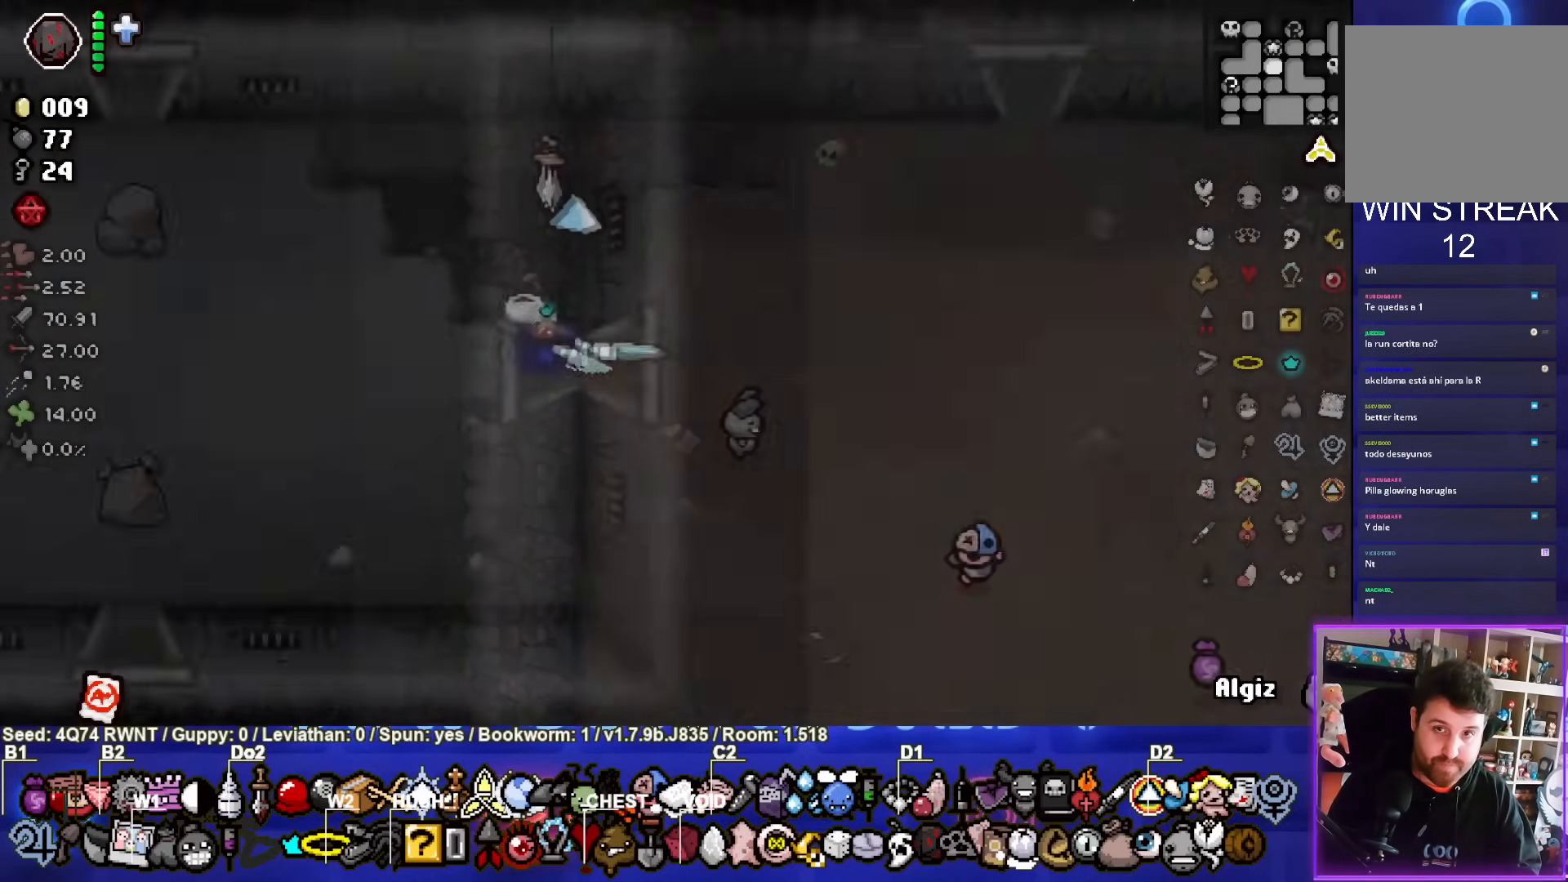
{"buttons": [], "left_stick": "left", "events": [[17, "left_stick", "center"], [333, "left_stick", "left"]]}
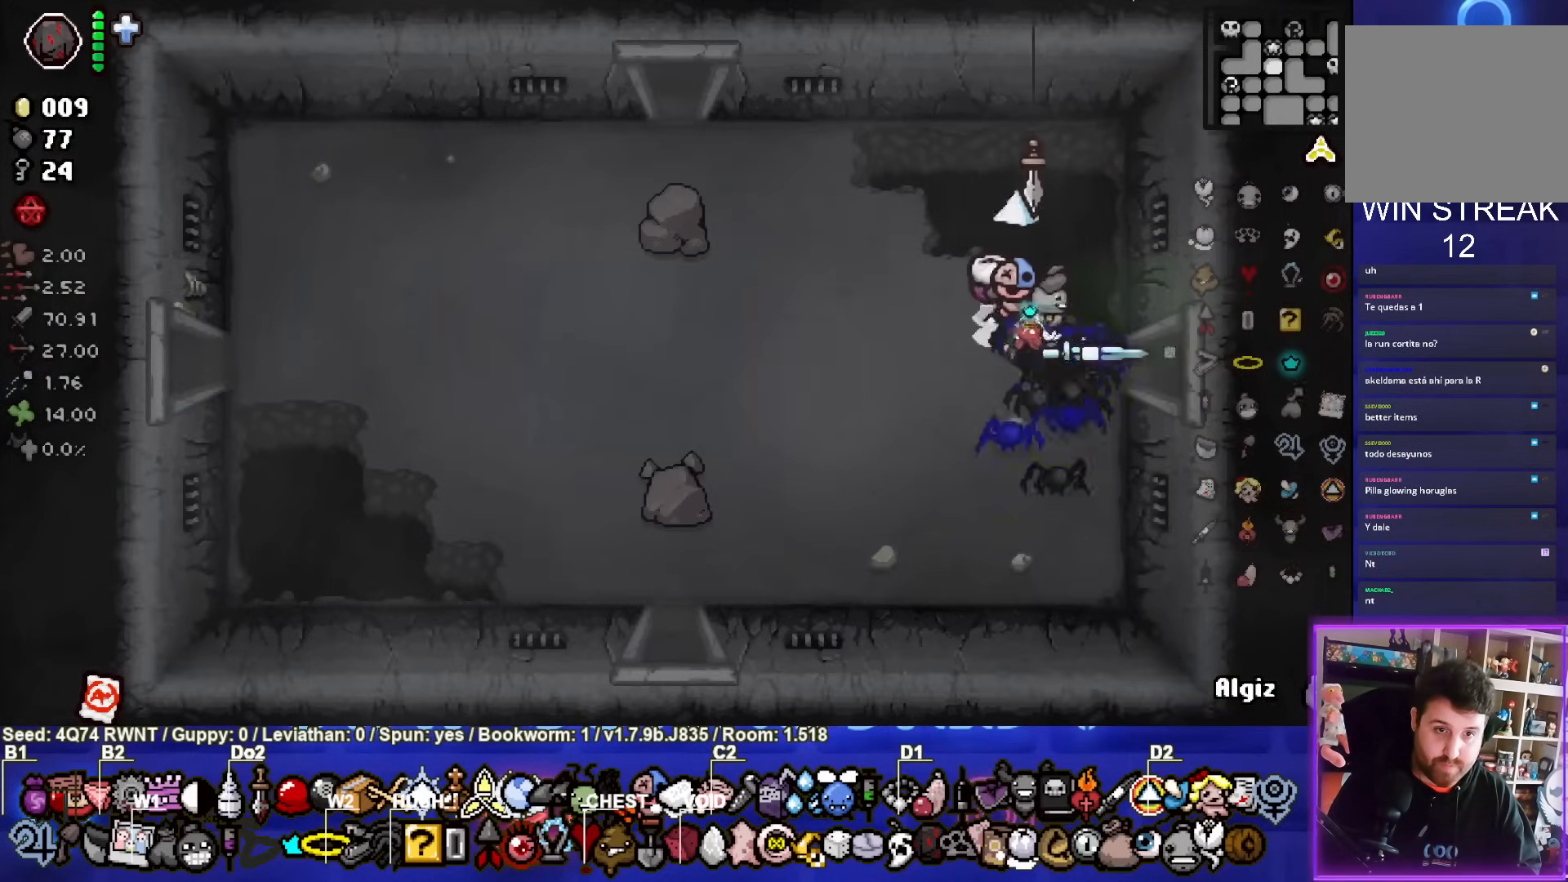
{"buttons": [], "left_stick": "up-left", "events": [[250, "left_stick", "up-left"]]}
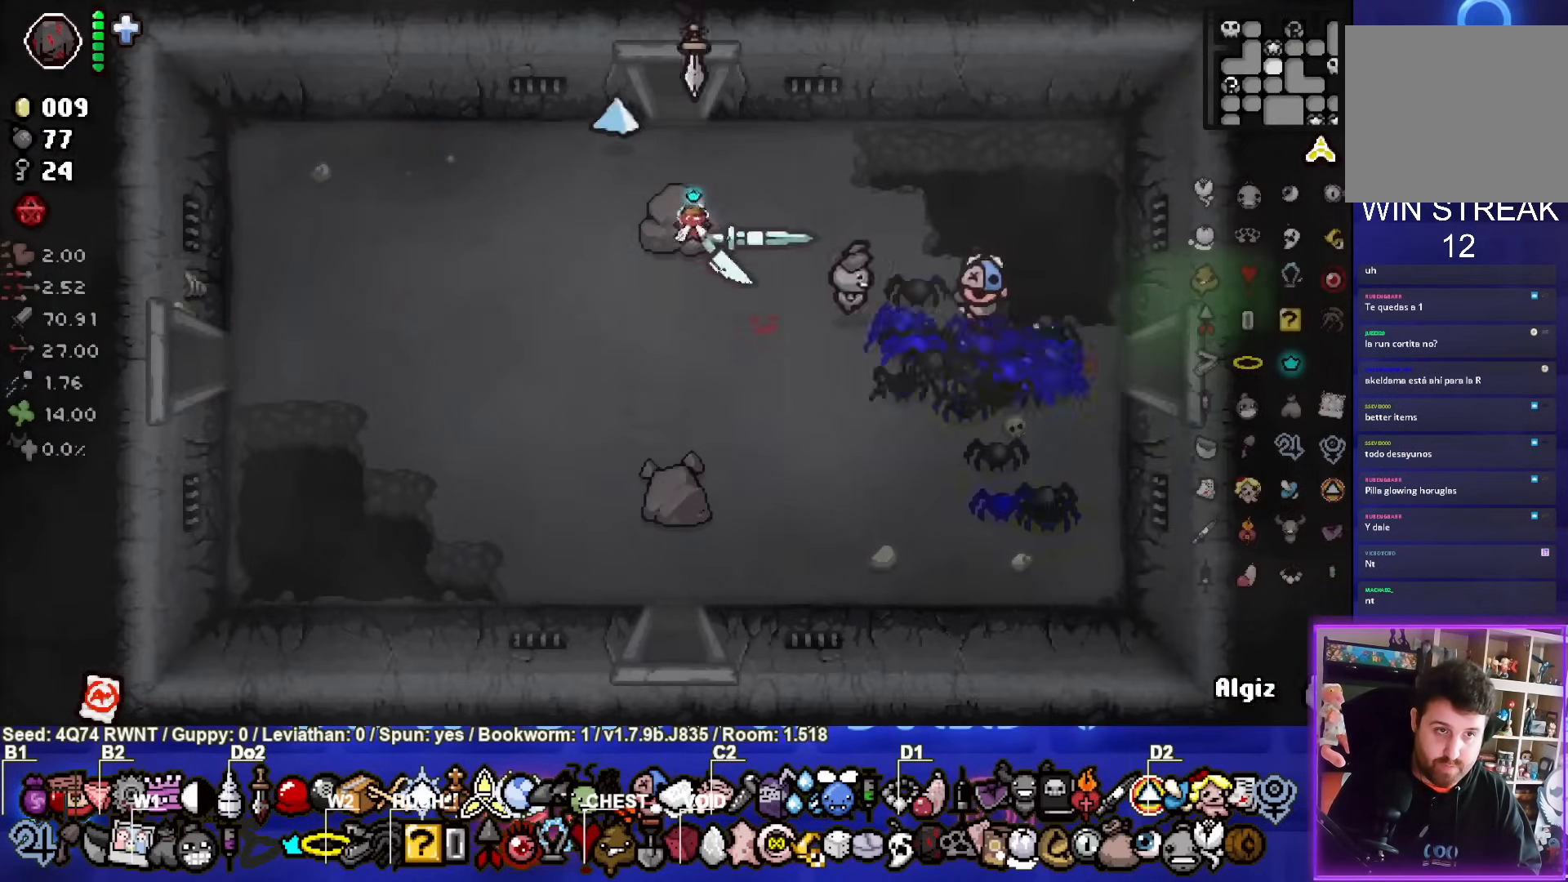
{"buttons": [], "left_stick": "center", "events": [[367, "left_stick", "center"]]}
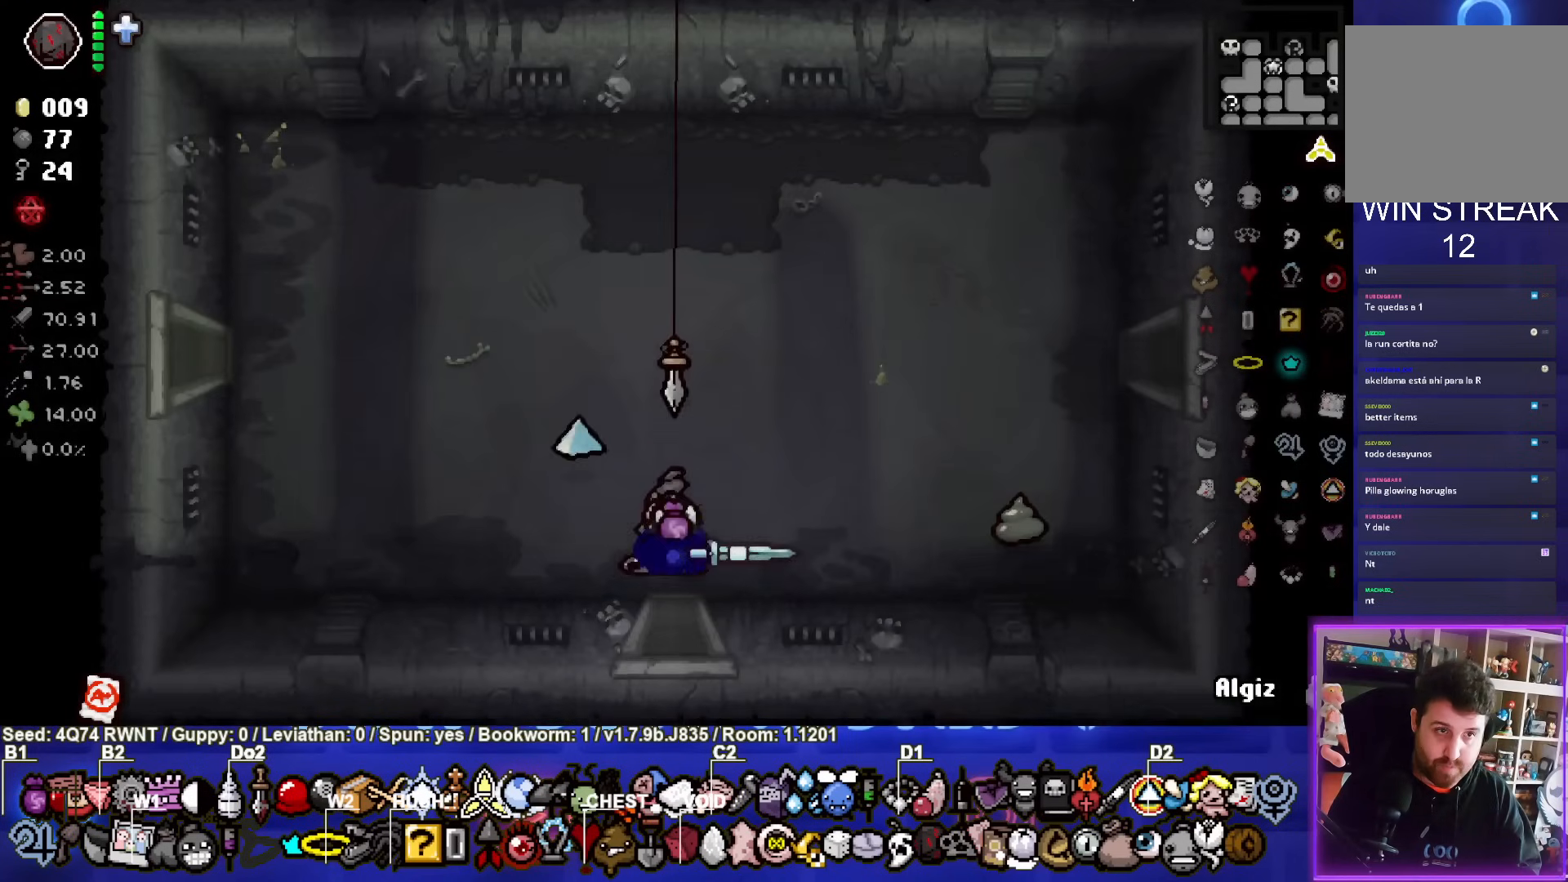
{"buttons": [], "left_stick": "up-left", "events": [[167, "left_stick", "up-left"]]}
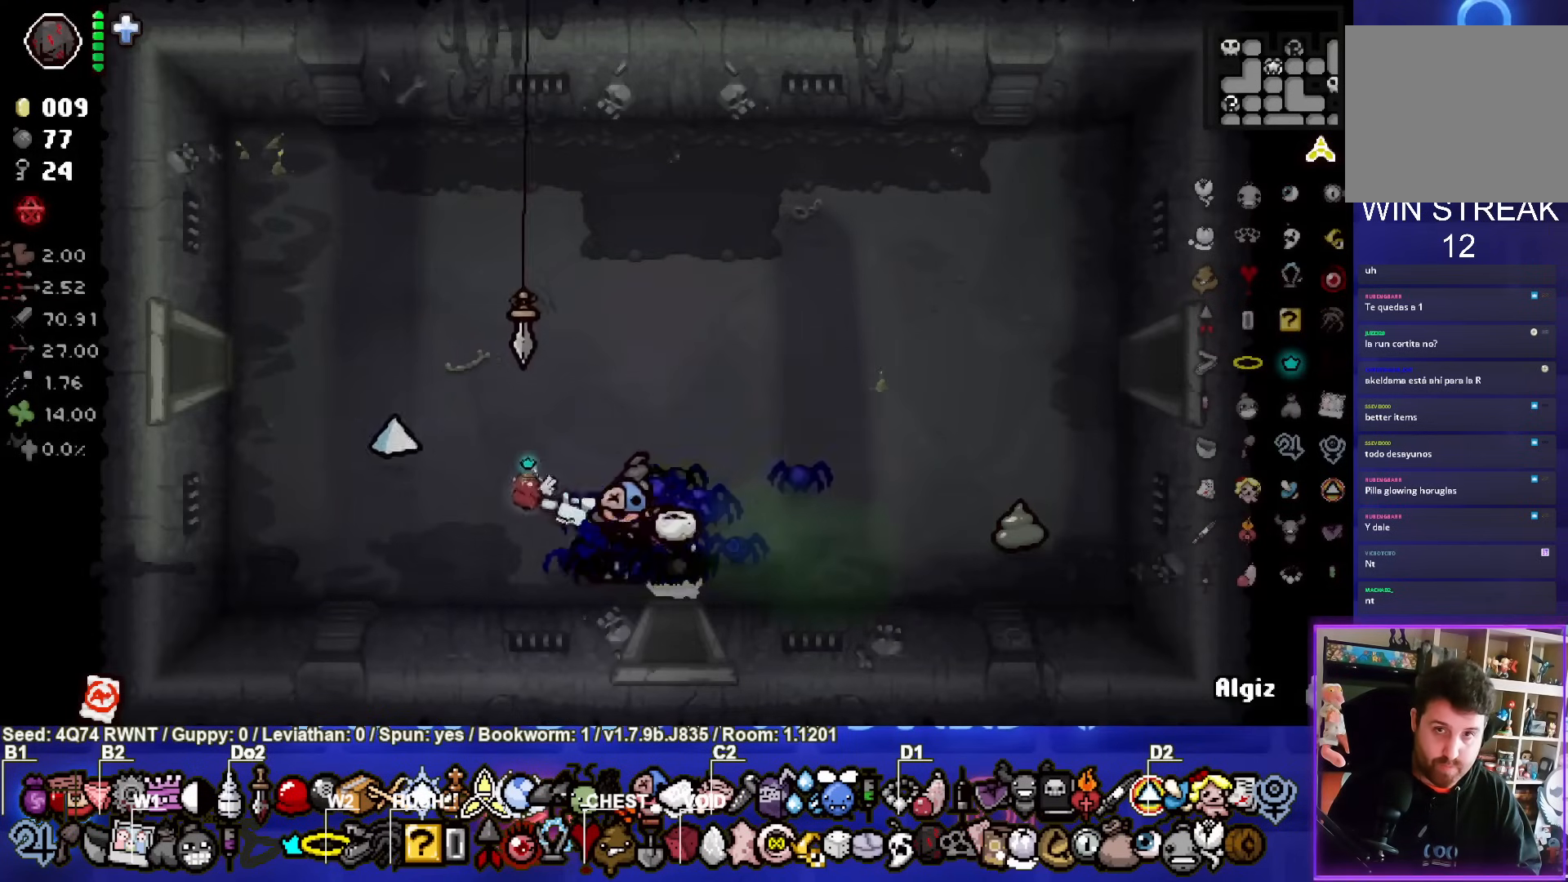
{"buttons": [], "left_stick": "left", "events": [[400, "left_stick", "left"]]}
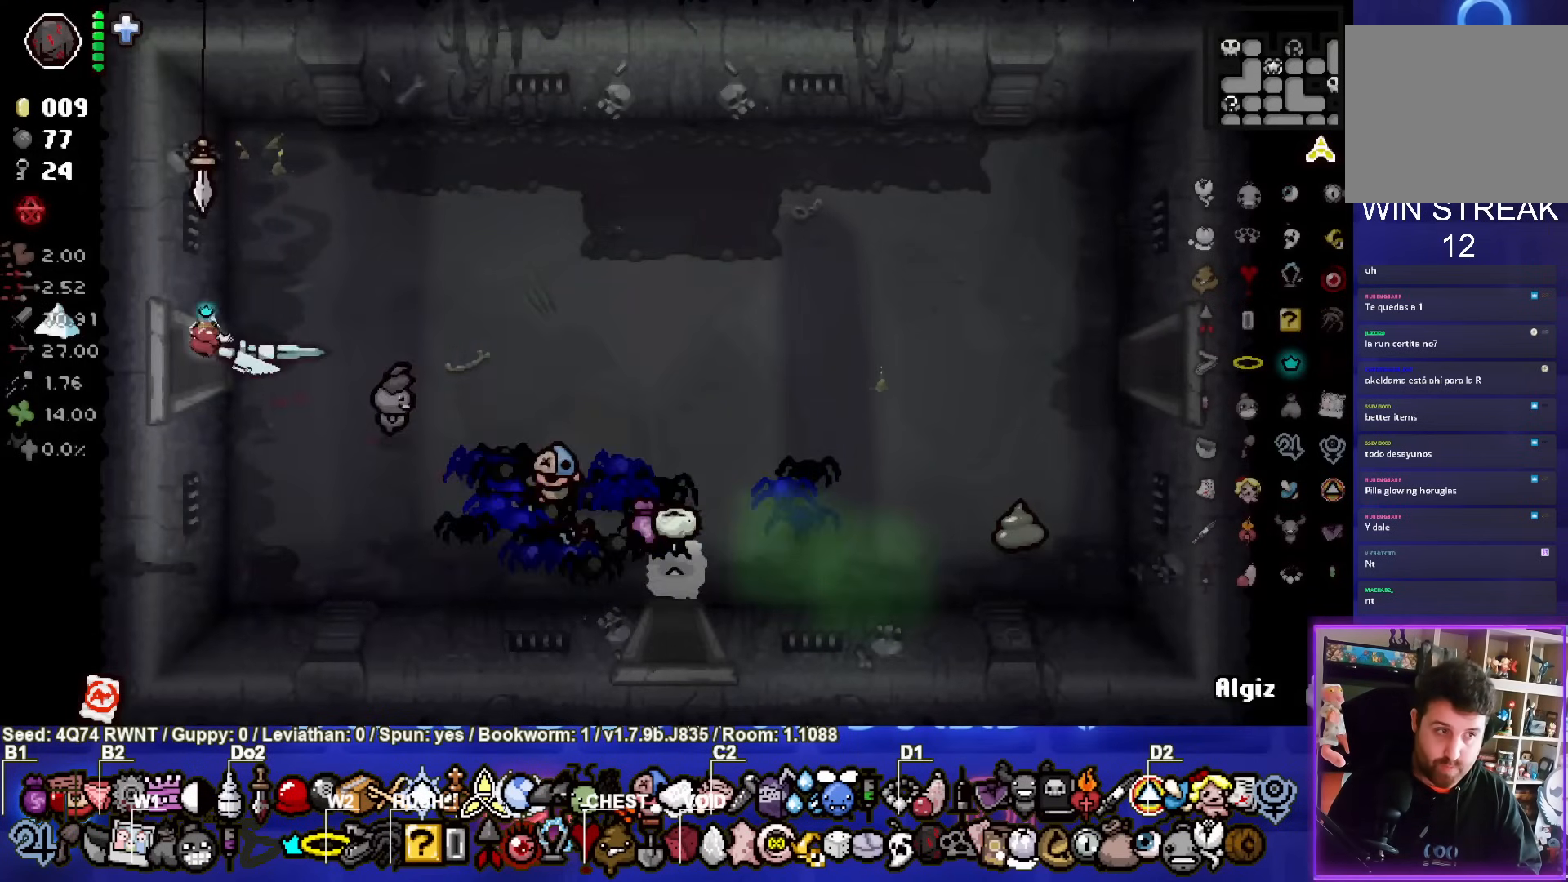
{"buttons": [], "left_stick": "left", "events": [[200, "left_stick", "center"], [383, "left_stick", "left"]]}
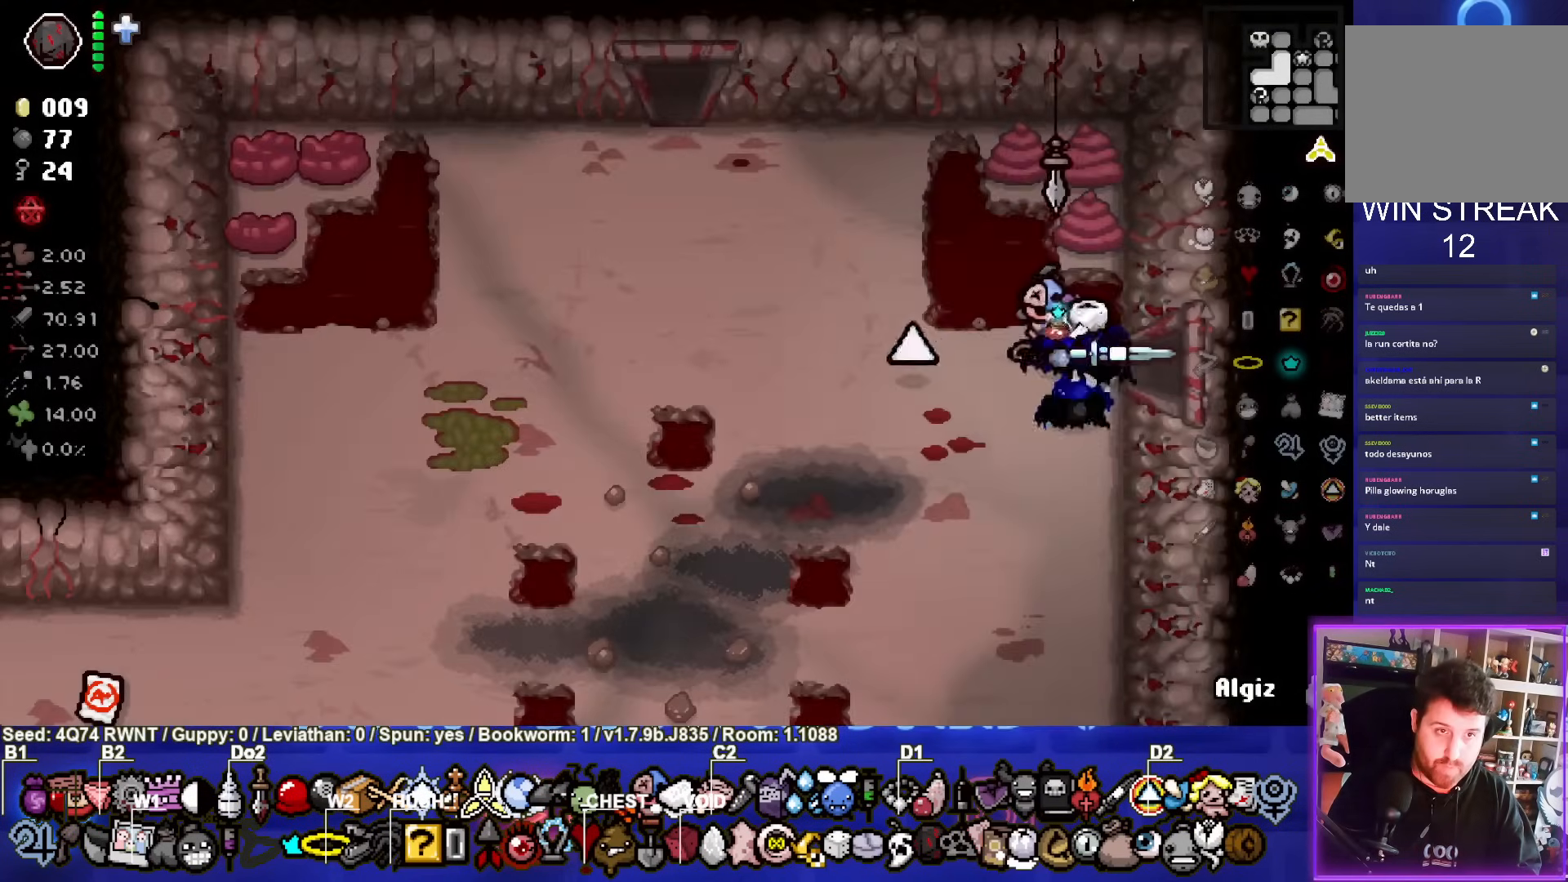
{"buttons": [], "left_stick": "up-left", "events": [[233, "left_stick", "up-left"]]}
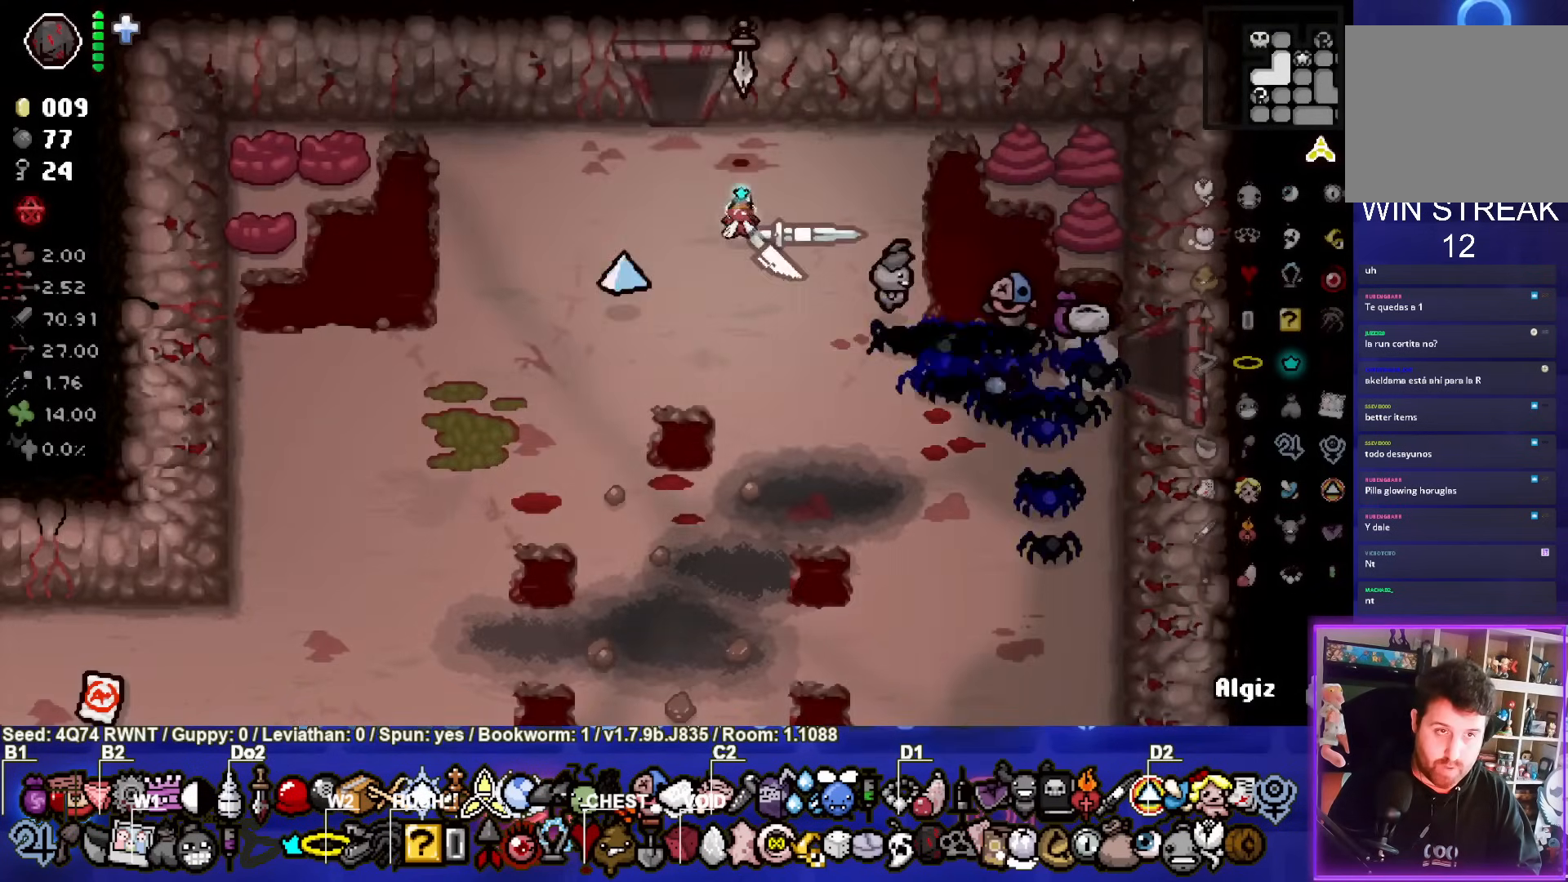
{"buttons": [], "left_stick": "center", "events": [[317, "left_stick", "center"]]}
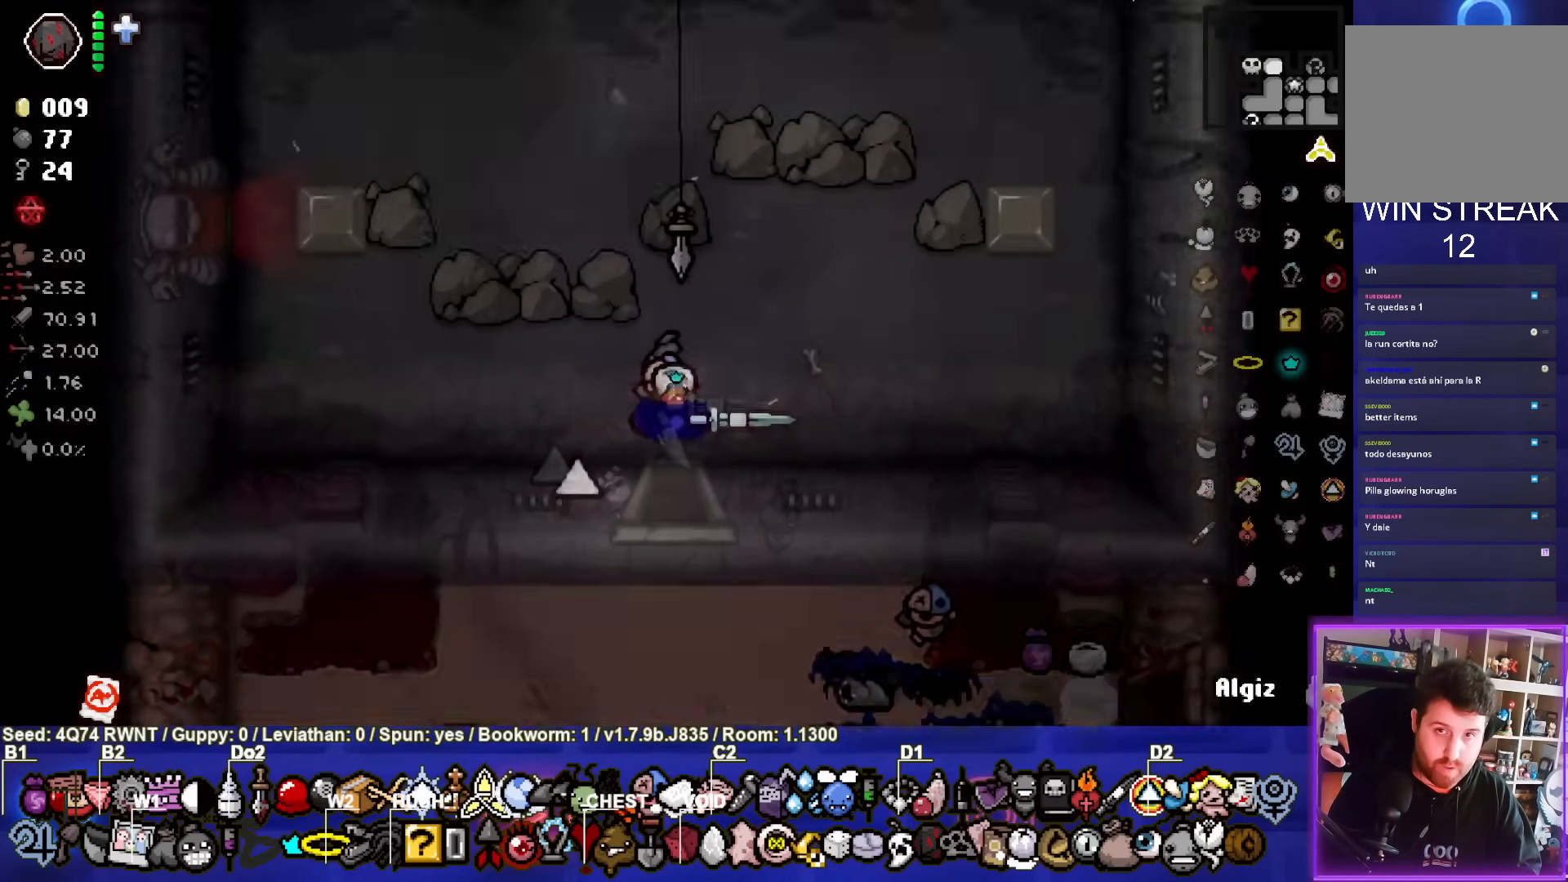
{"buttons": [], "left_stick": "up-left", "events": [[167, "left_stick", "left"], [417, "left_stick", "up-left"]]}
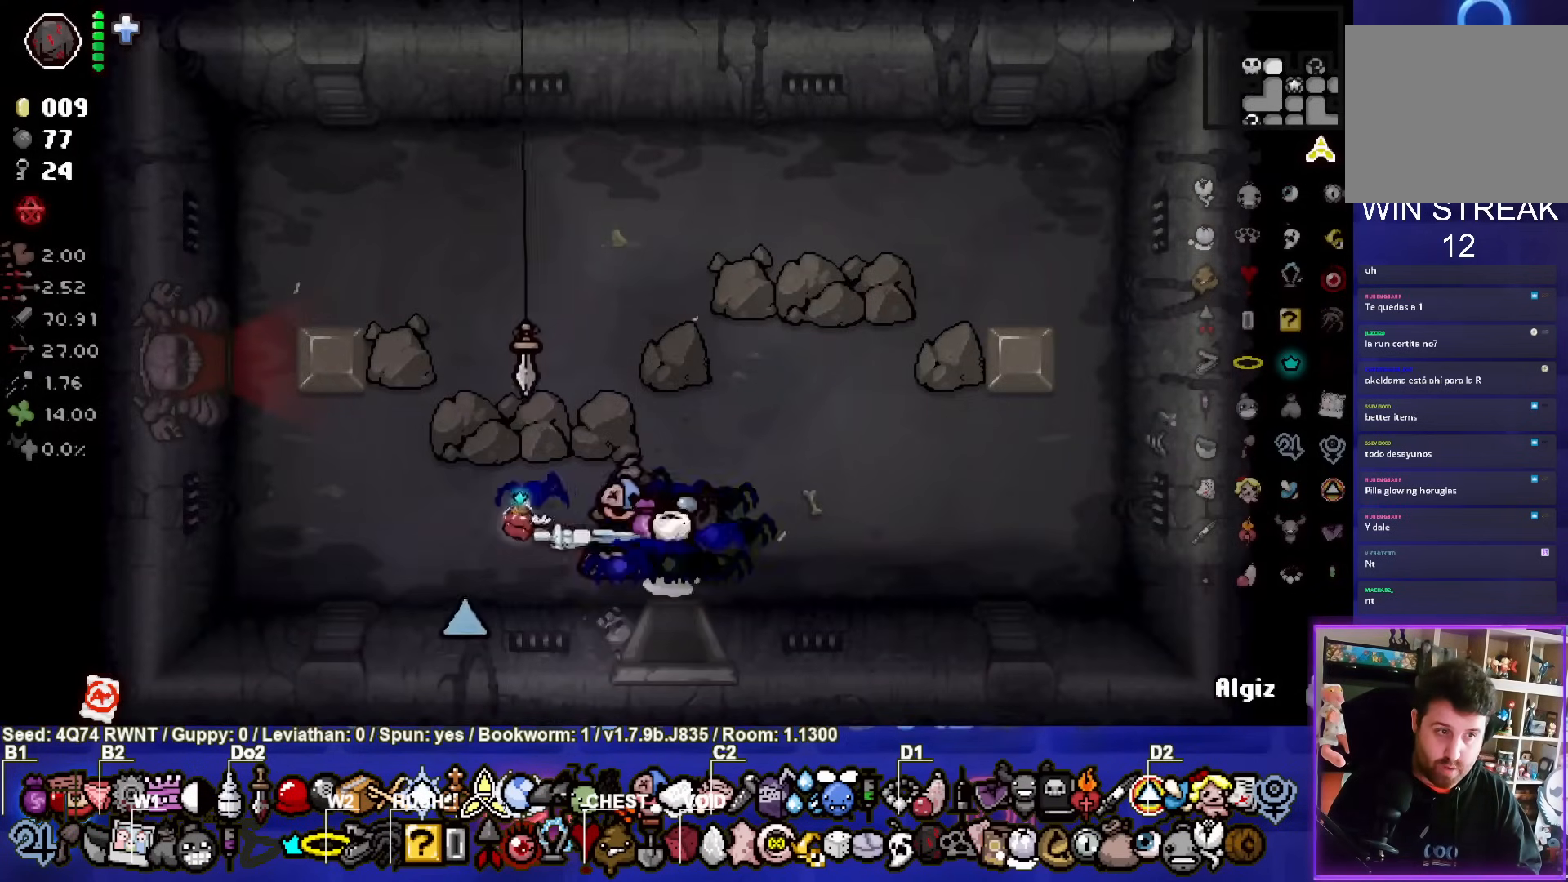
{"buttons": [], "left_stick": "left", "events": [[467, "left_stick", "left"]]}
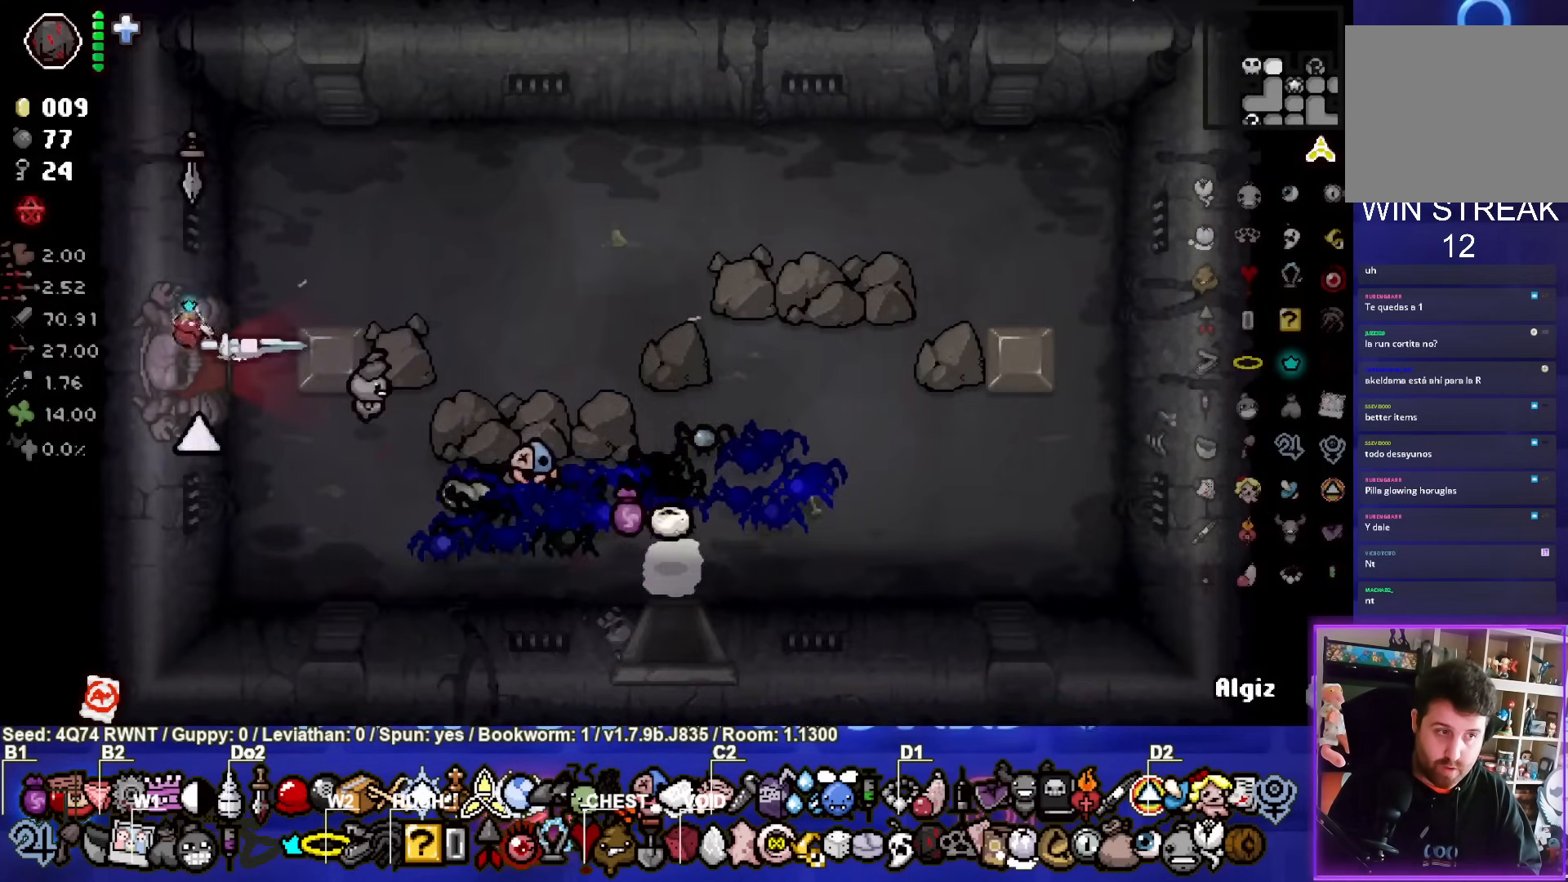
{"buttons": [], "left_stick": "center", "events": [[233, "left_stick", "center"]]}
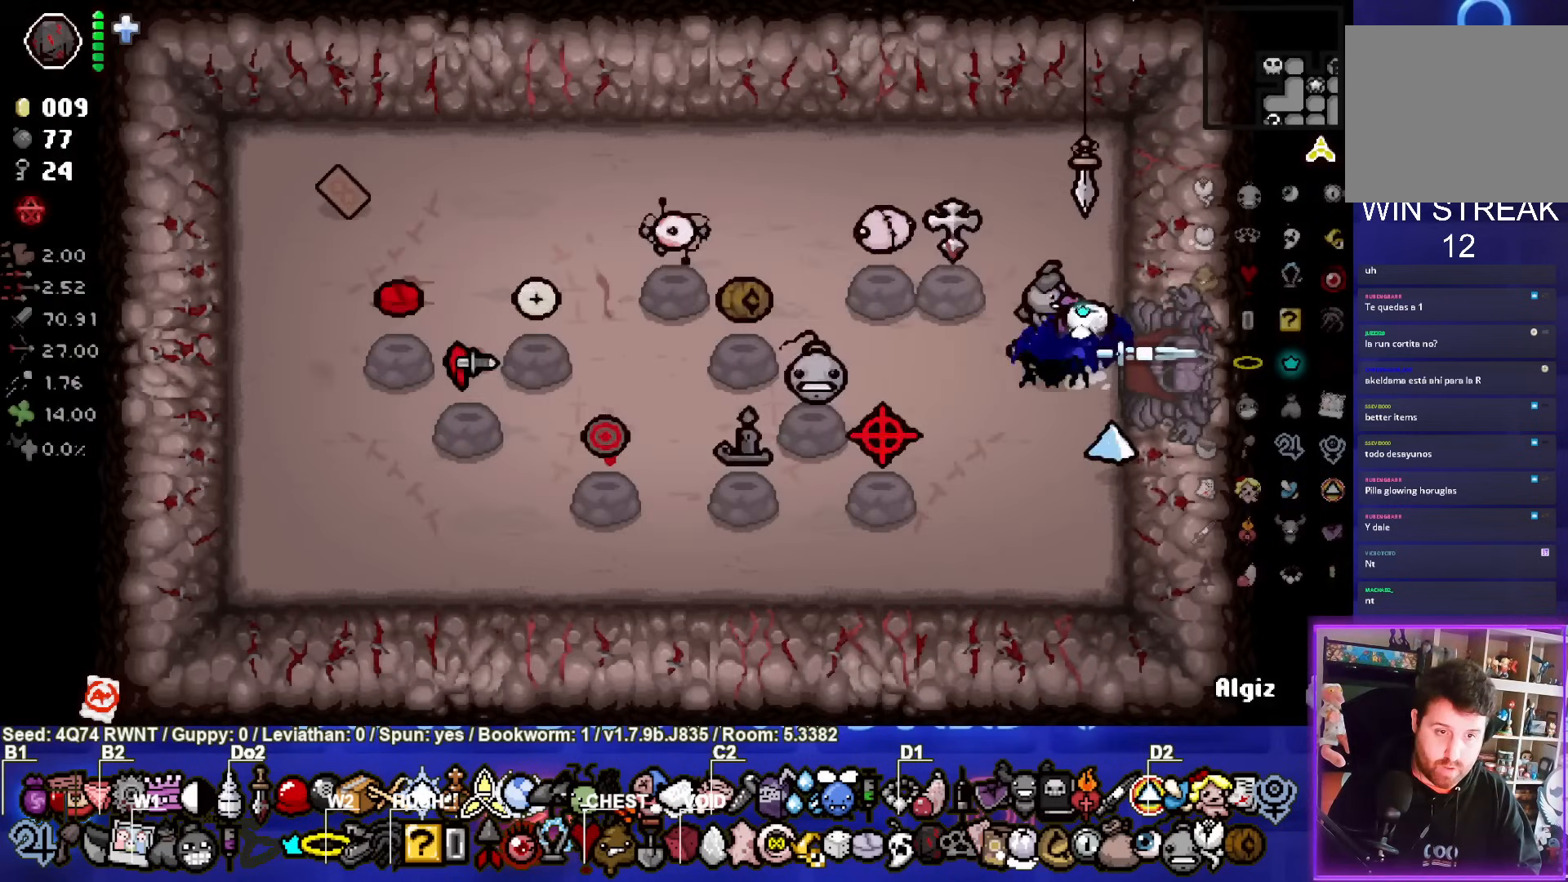
{"buttons": [], "left_stick": "center", "events": []}
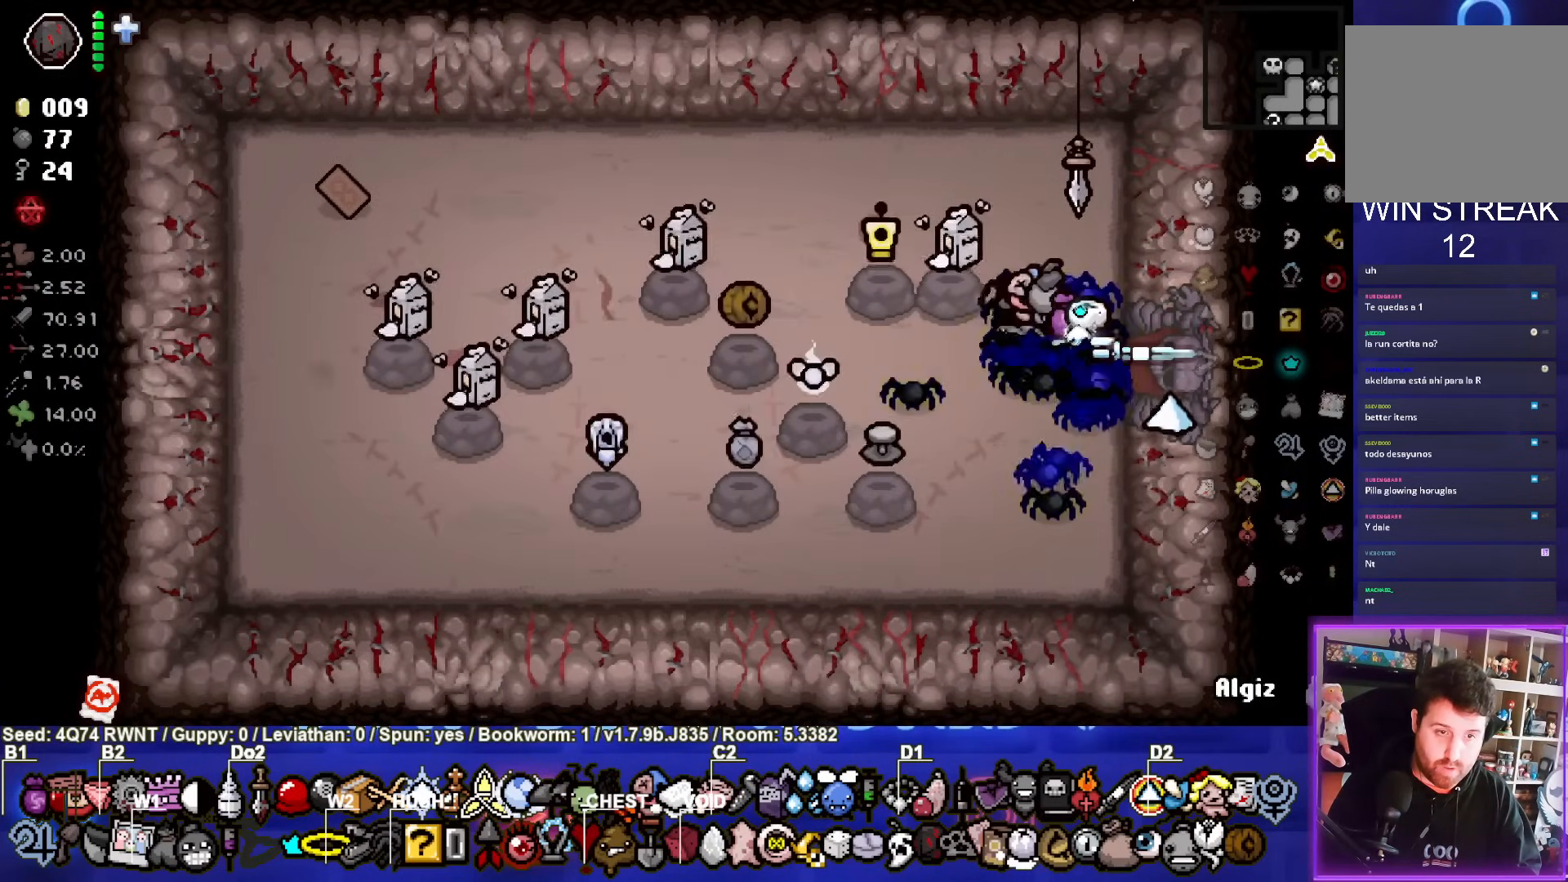
{"buttons": [], "left_stick": "center", "events": []}
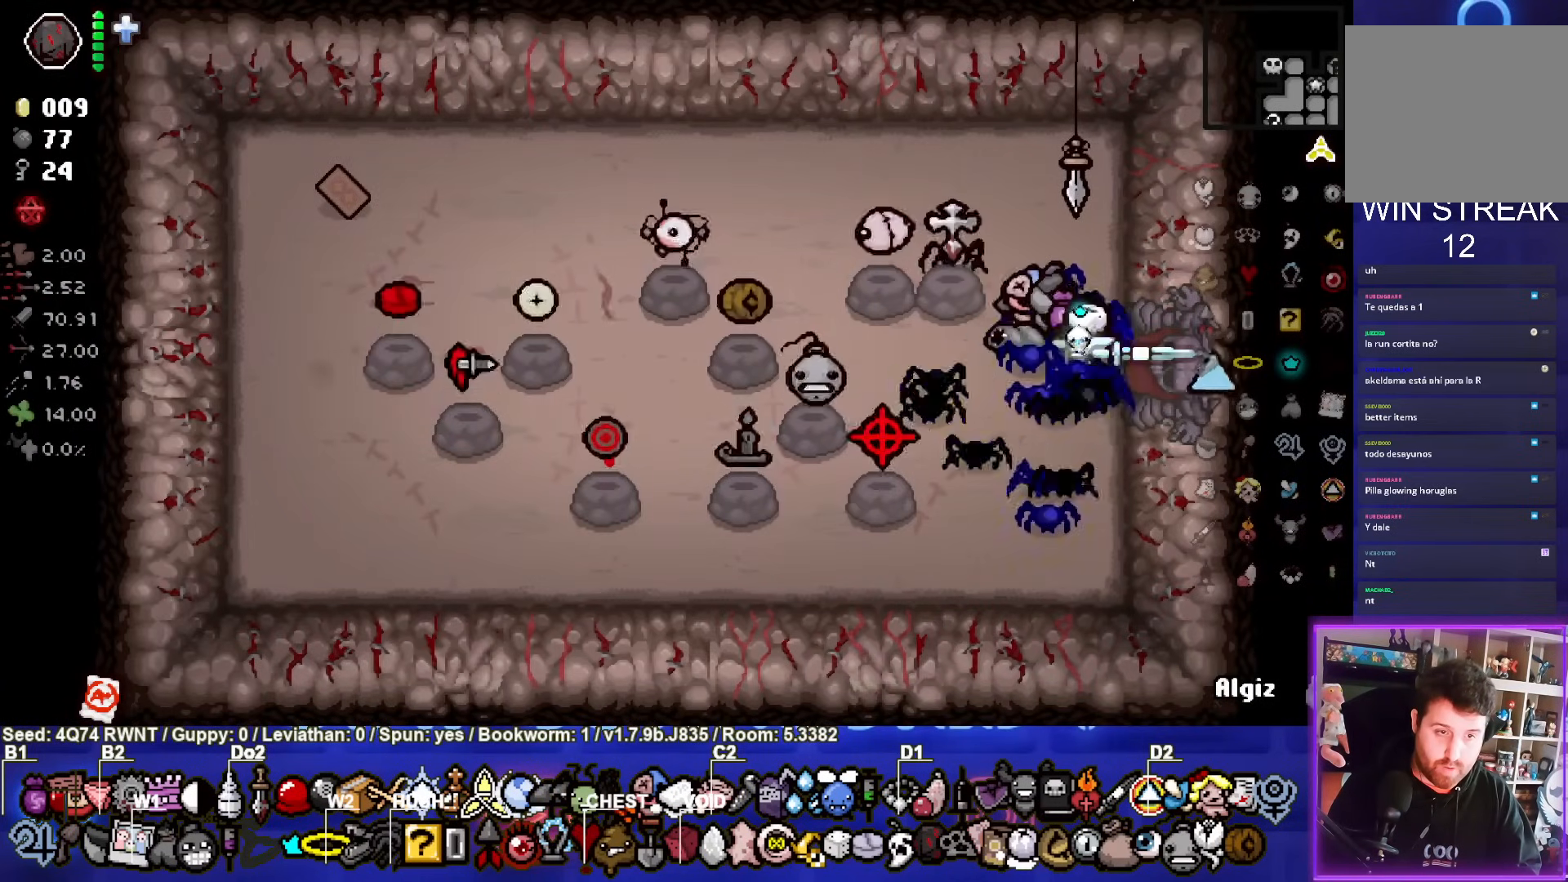
{"buttons": [], "left_stick": "center", "events": []}
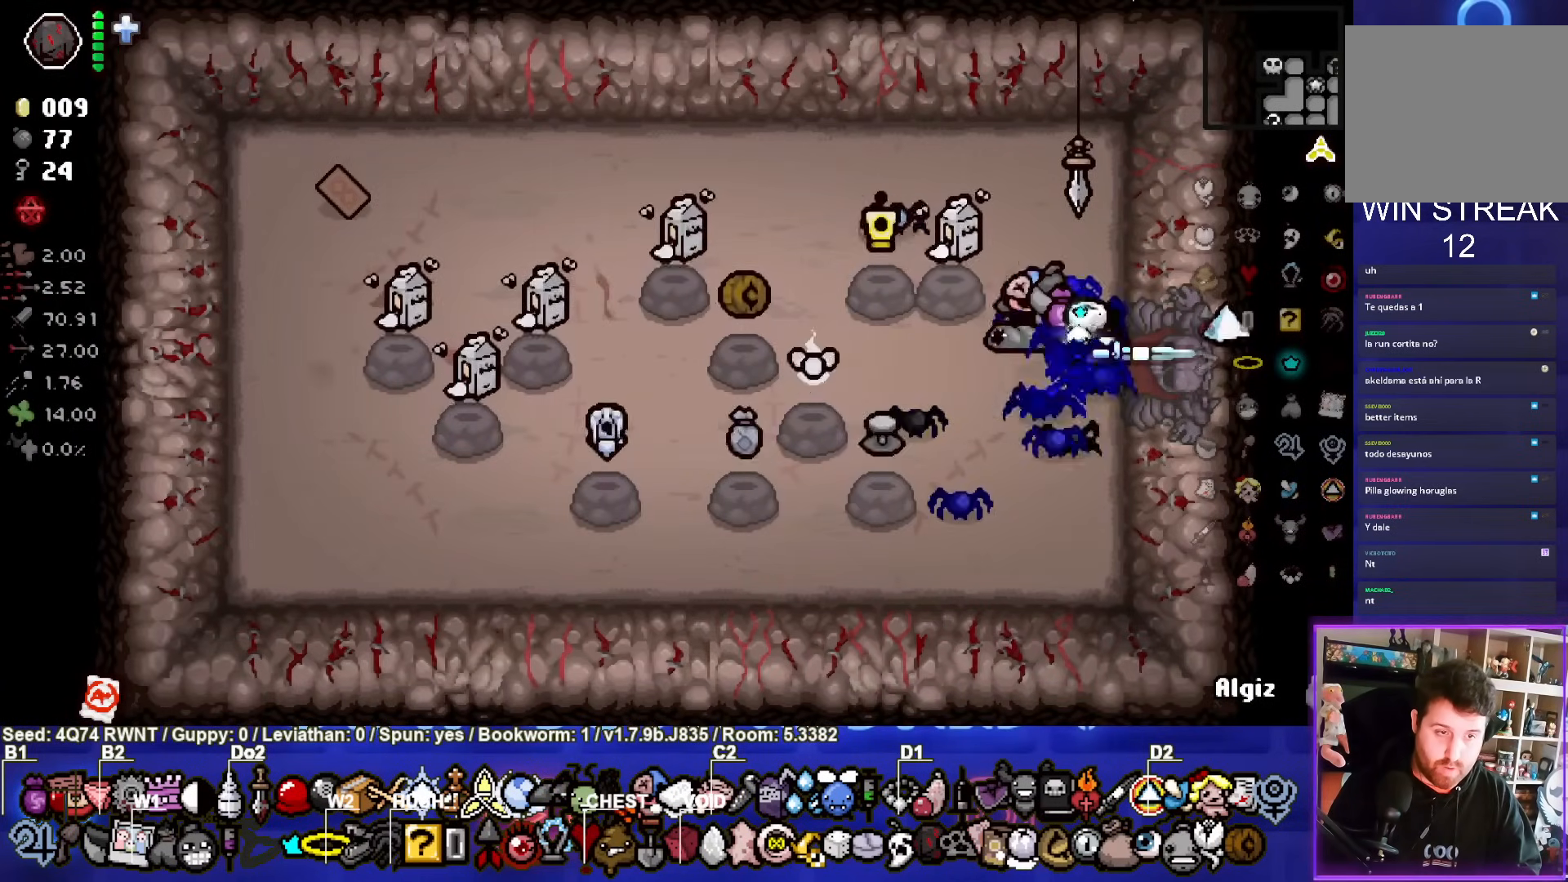
{"buttons": [], "left_stick": "center", "events": []}
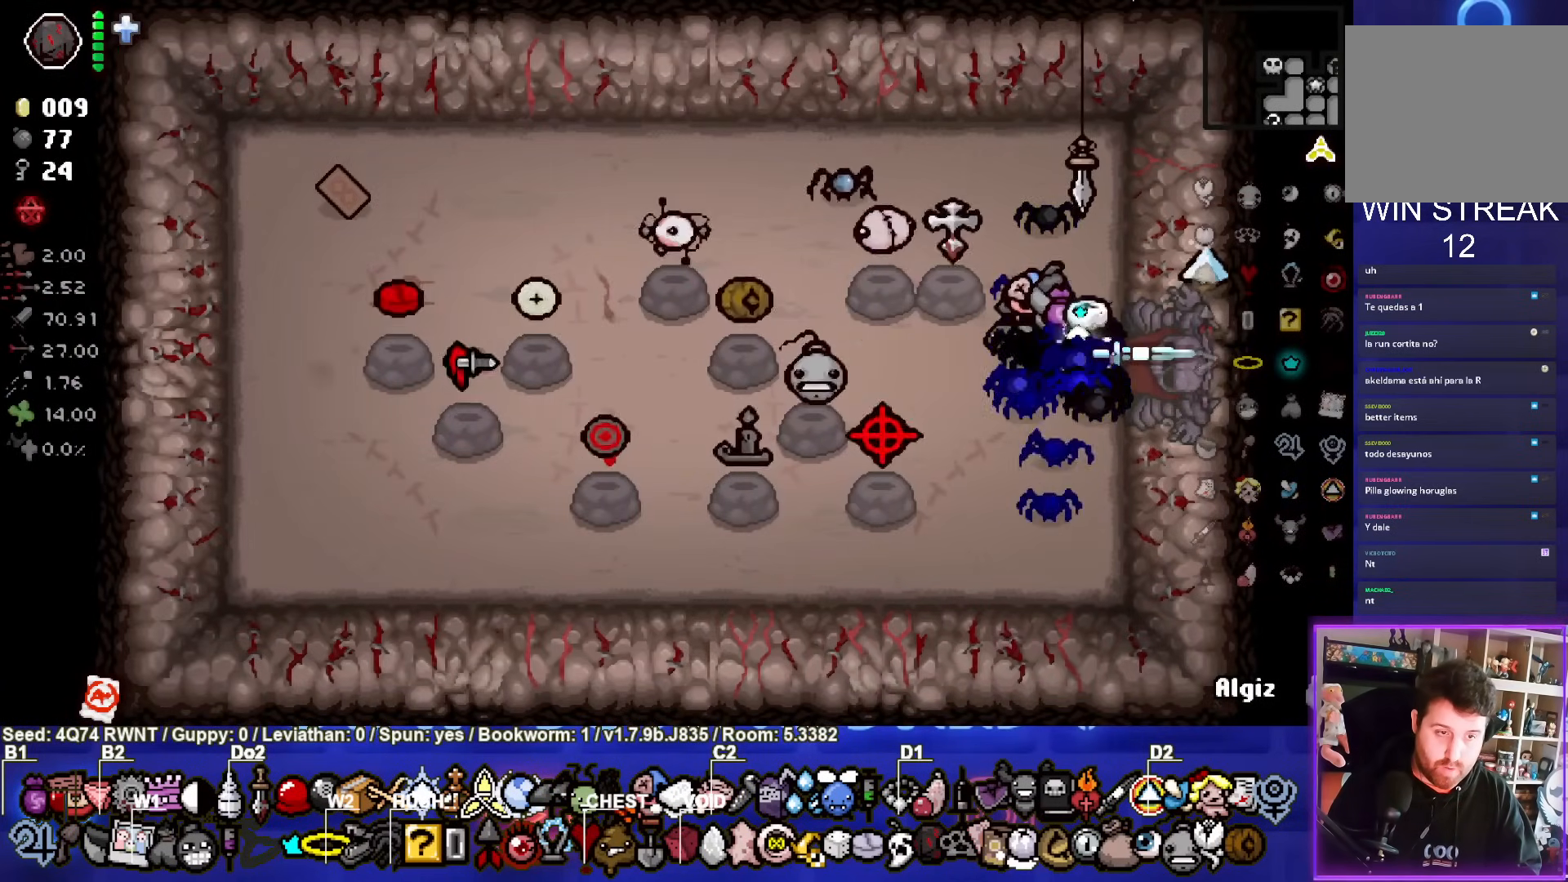
{"buttons": [], "left_stick": "center", "events": []}
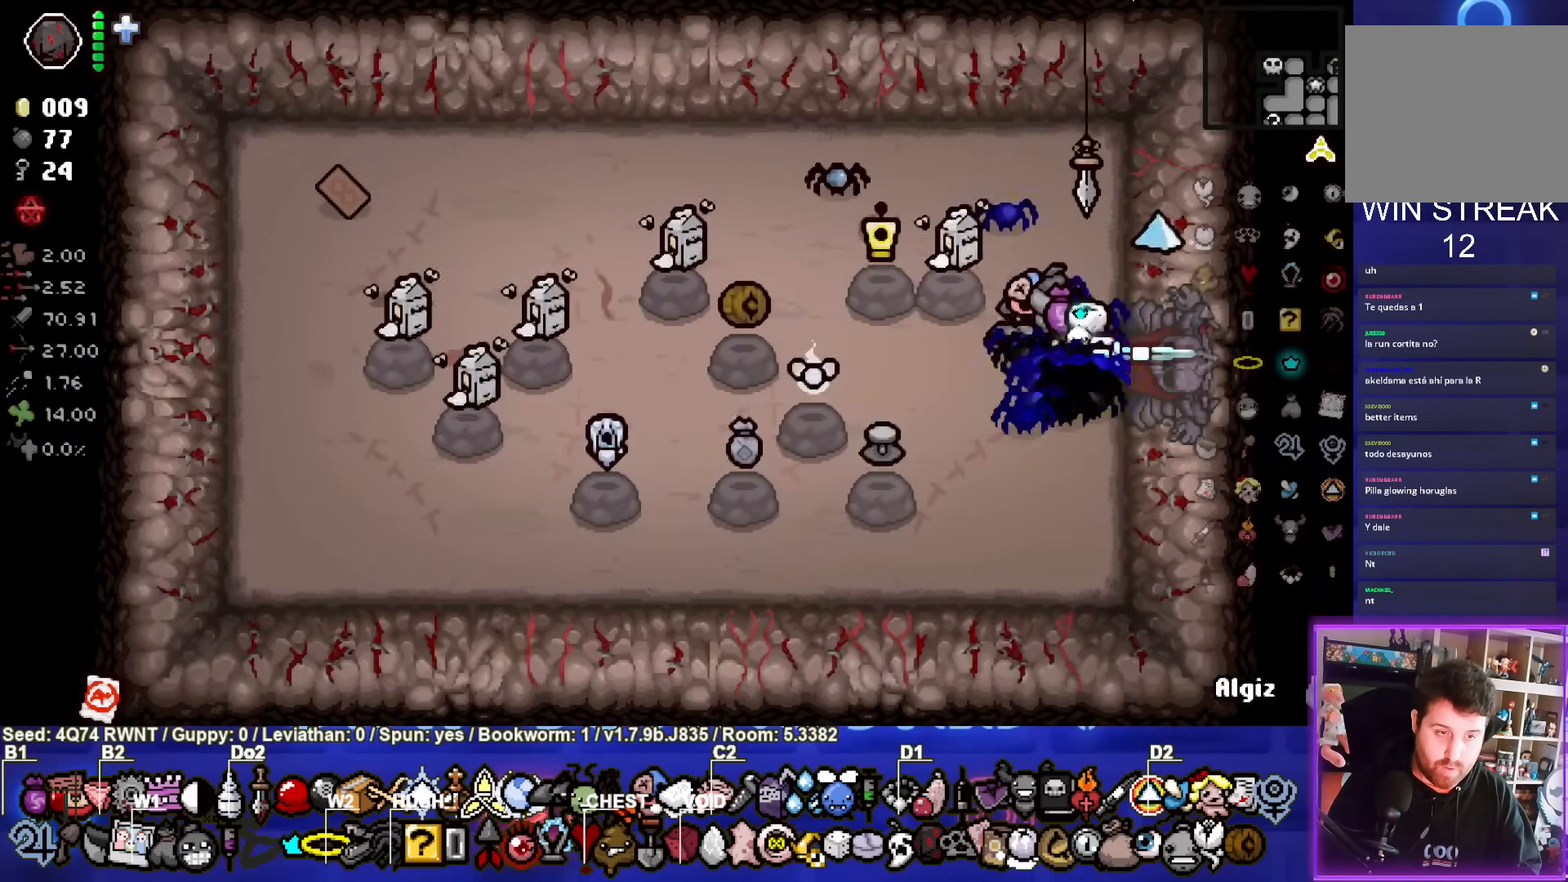
{"buttons": [], "left_stick": "center", "events": [[167, "L2", "down"], [183, "L1", "down"], [333, "L1", "up"], [333, "L2", "up"]]}